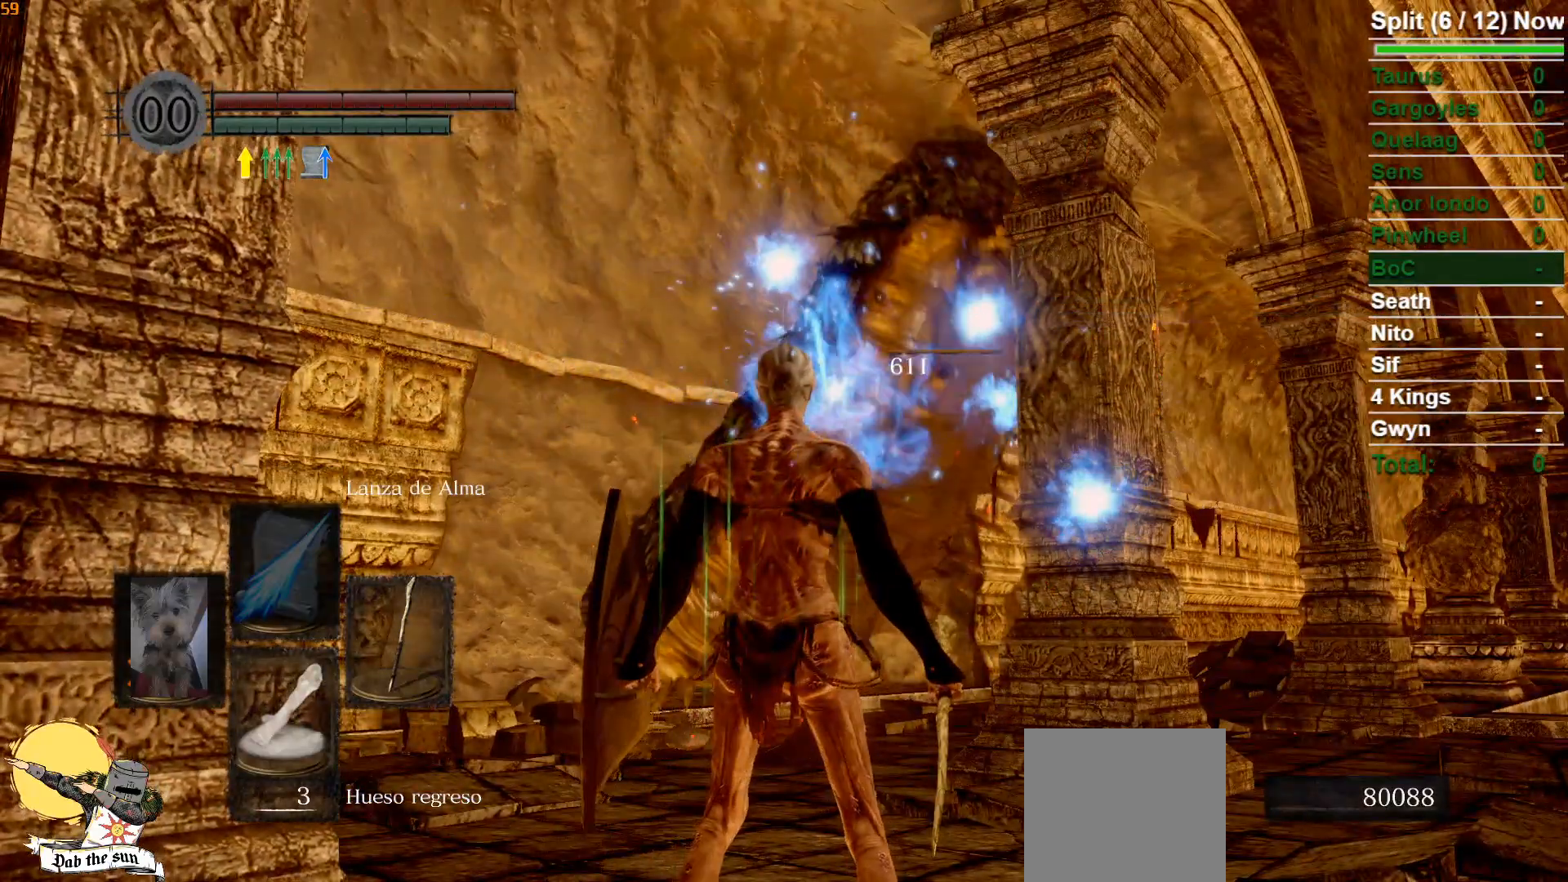
Gameplay with a controller (Xbox layout); each line is a JSON object with the inputs held at the frame after it. "events" lists button and stick changes between this image and that frame as [ms after this image, input, new state], when the widget could be followed in between.
{"buttons": [], "left_stick": "center", "right_stick": "center", "events": [[267, "right_stick", "down"], [450, "right_stick", "center"]]}
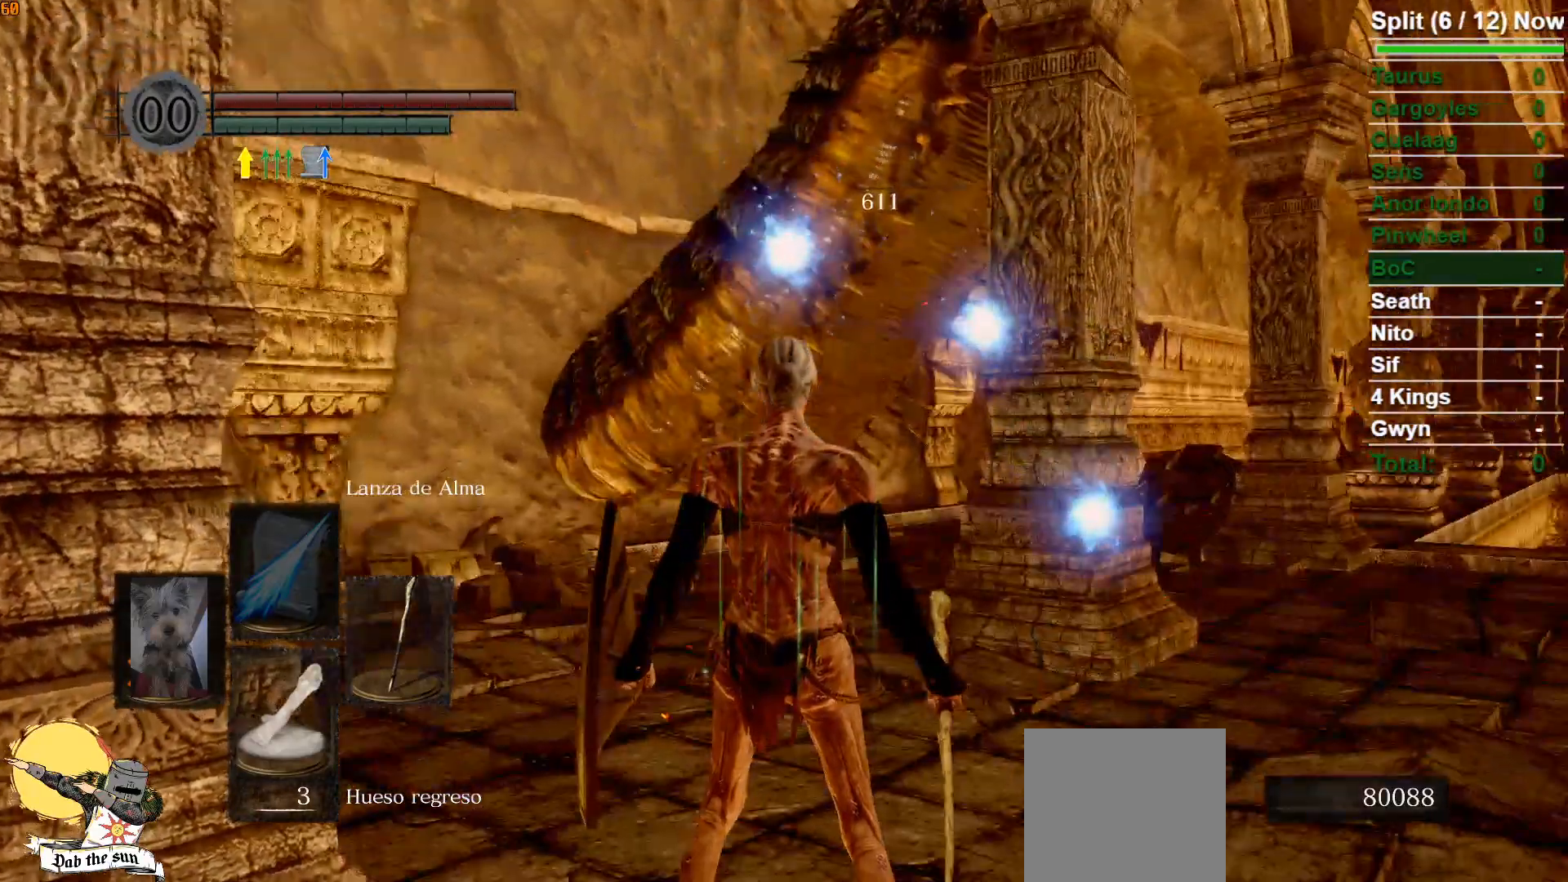
{"buttons": [], "left_stick": "center", "right_stick": "center", "events": [[200, "right_stick", "down-right"], [500, "right_stick", "center"]]}
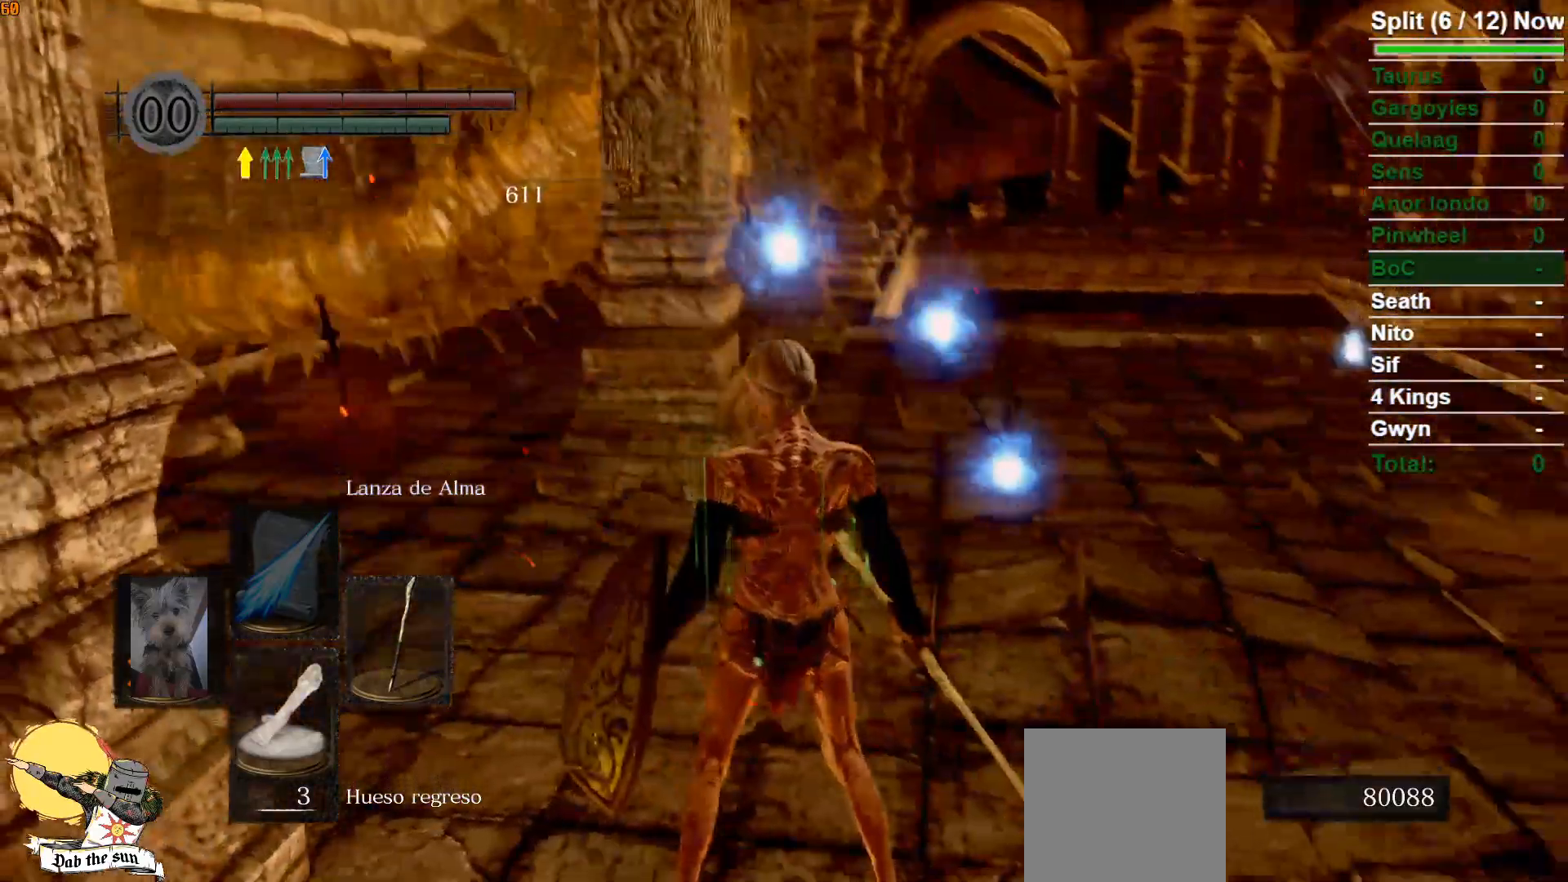
{"buttons": ["B"], "left_stick": "up", "right_stick": "center", "events": [[333, "left_stick", "up"], [450, "B", "down"]]}
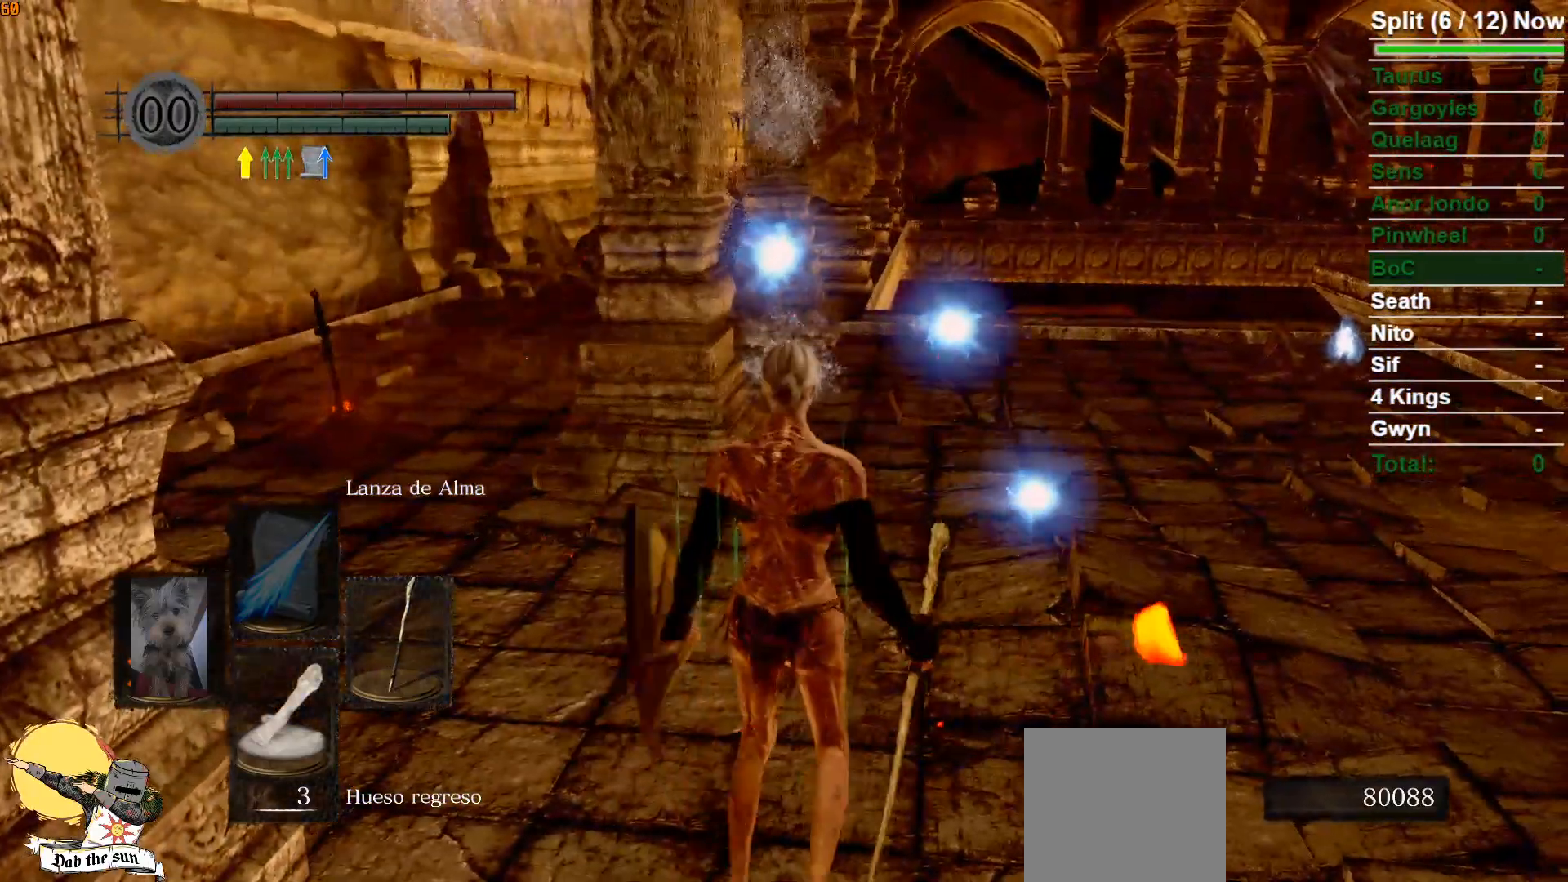
{"buttons": ["B"], "left_stick": "up", "right_stick": "center", "events": []}
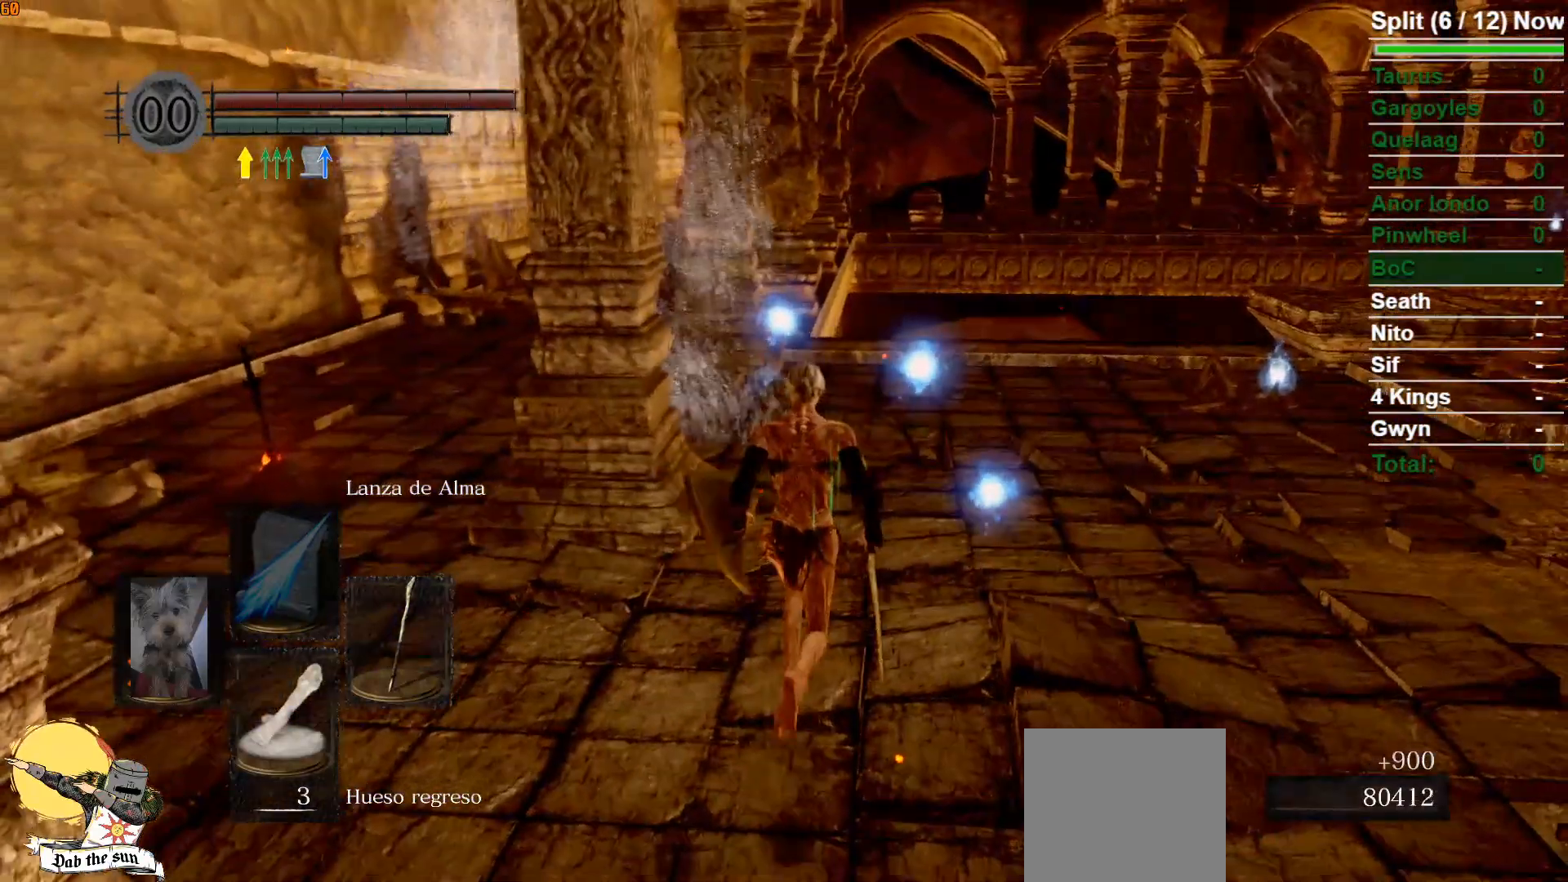
{"buttons": ["B"], "left_stick": "up", "right_stick": "center", "events": []}
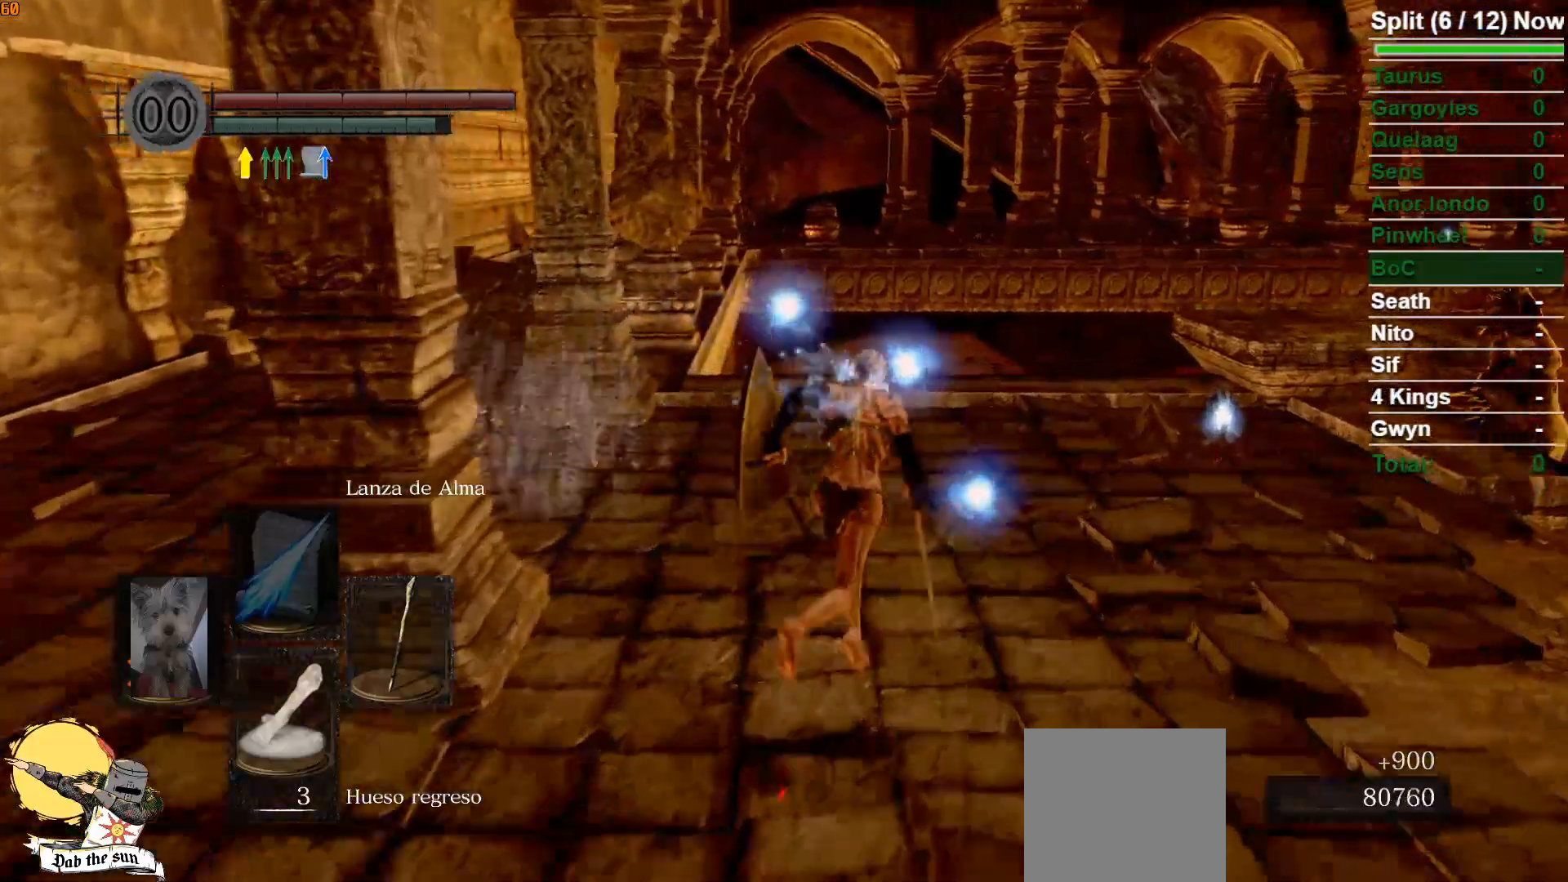
{"buttons": ["B"], "left_stick": "up-right", "right_stick": "center", "events": [[450, "left_stick", "up-right"]]}
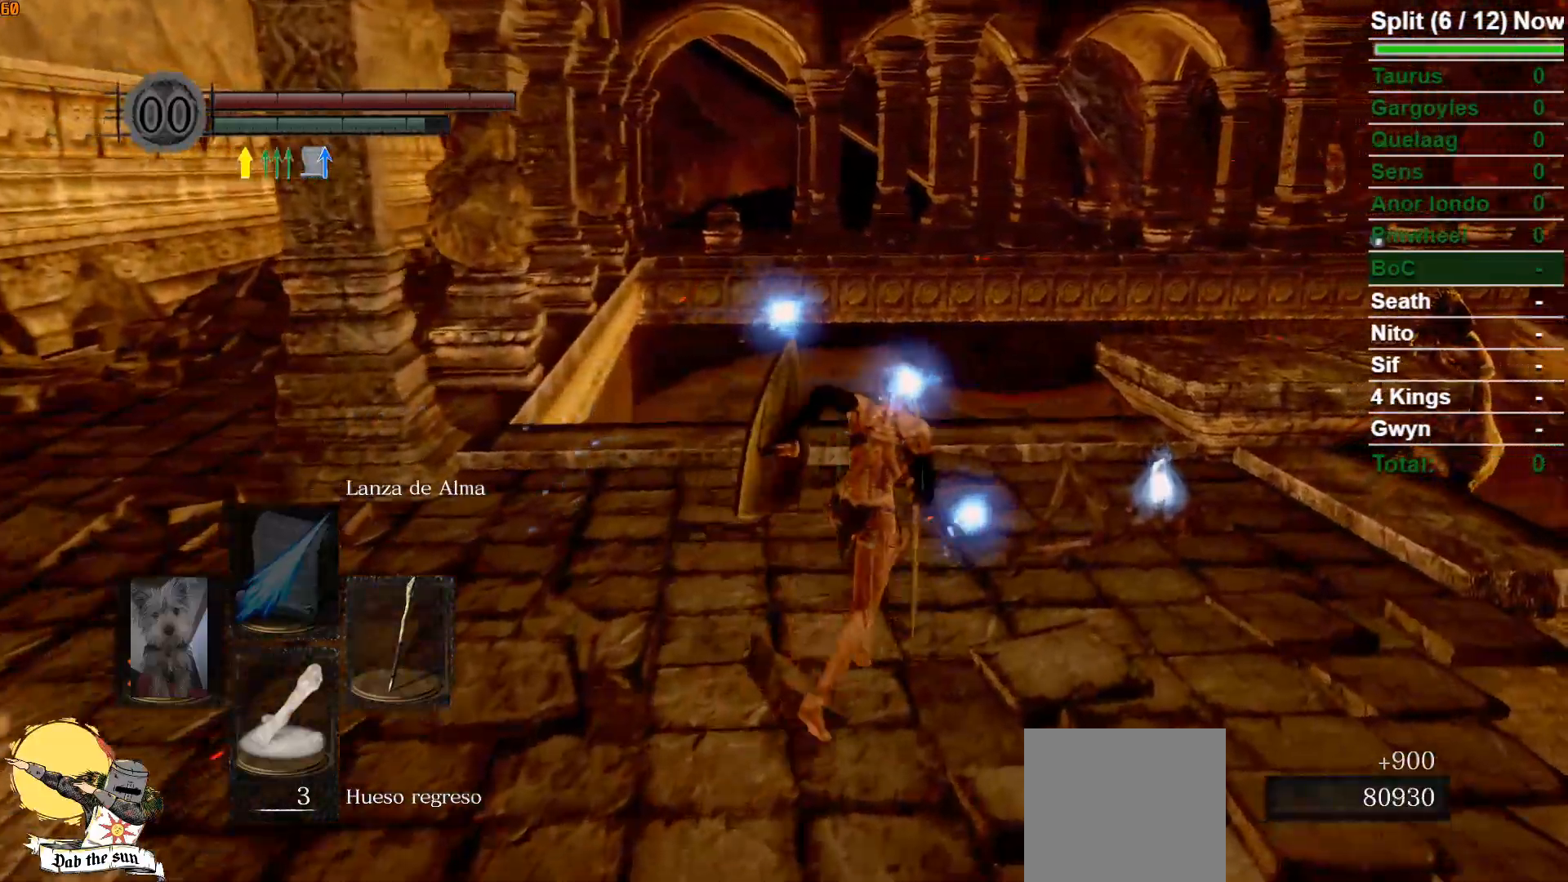
{"buttons": [], "left_stick": "up-right", "right_stick": "center", "events": [[233, "B", "up"], [367, "A", "down"], [417, "A", "up"]]}
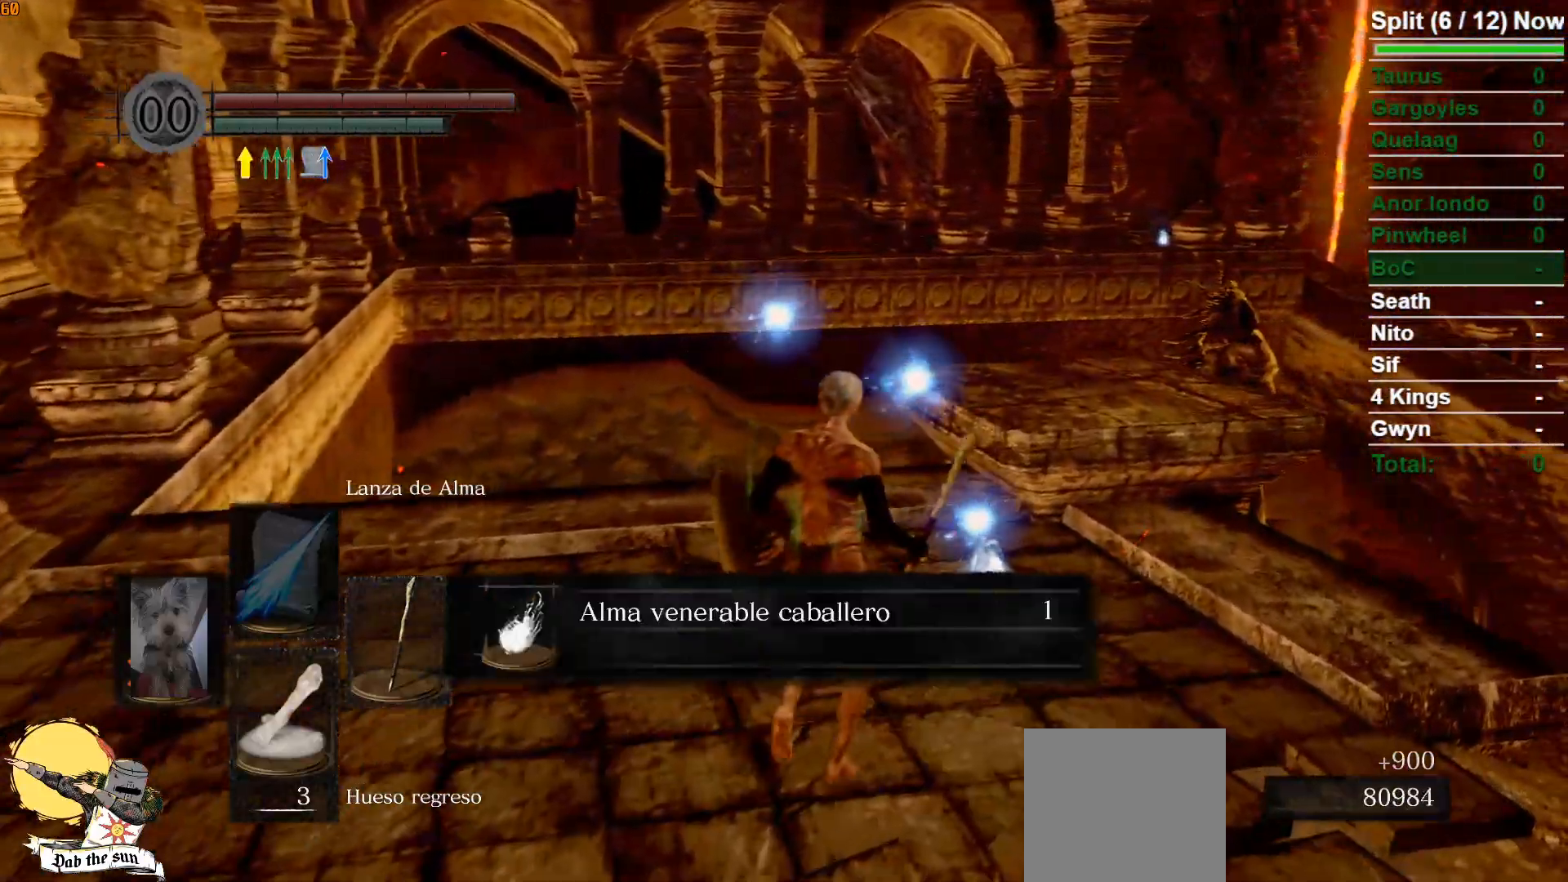
{"buttons": ["A"], "left_stick": "center", "right_stick": "center", "events": [[17, "A", "down"], [50, "left_stick", "center"], [83, "A", "up"], [183, "A", "down"], [250, "A", "up"], [333, "A", "down"], [400, "A", "up"], [483, "A", "down"]]}
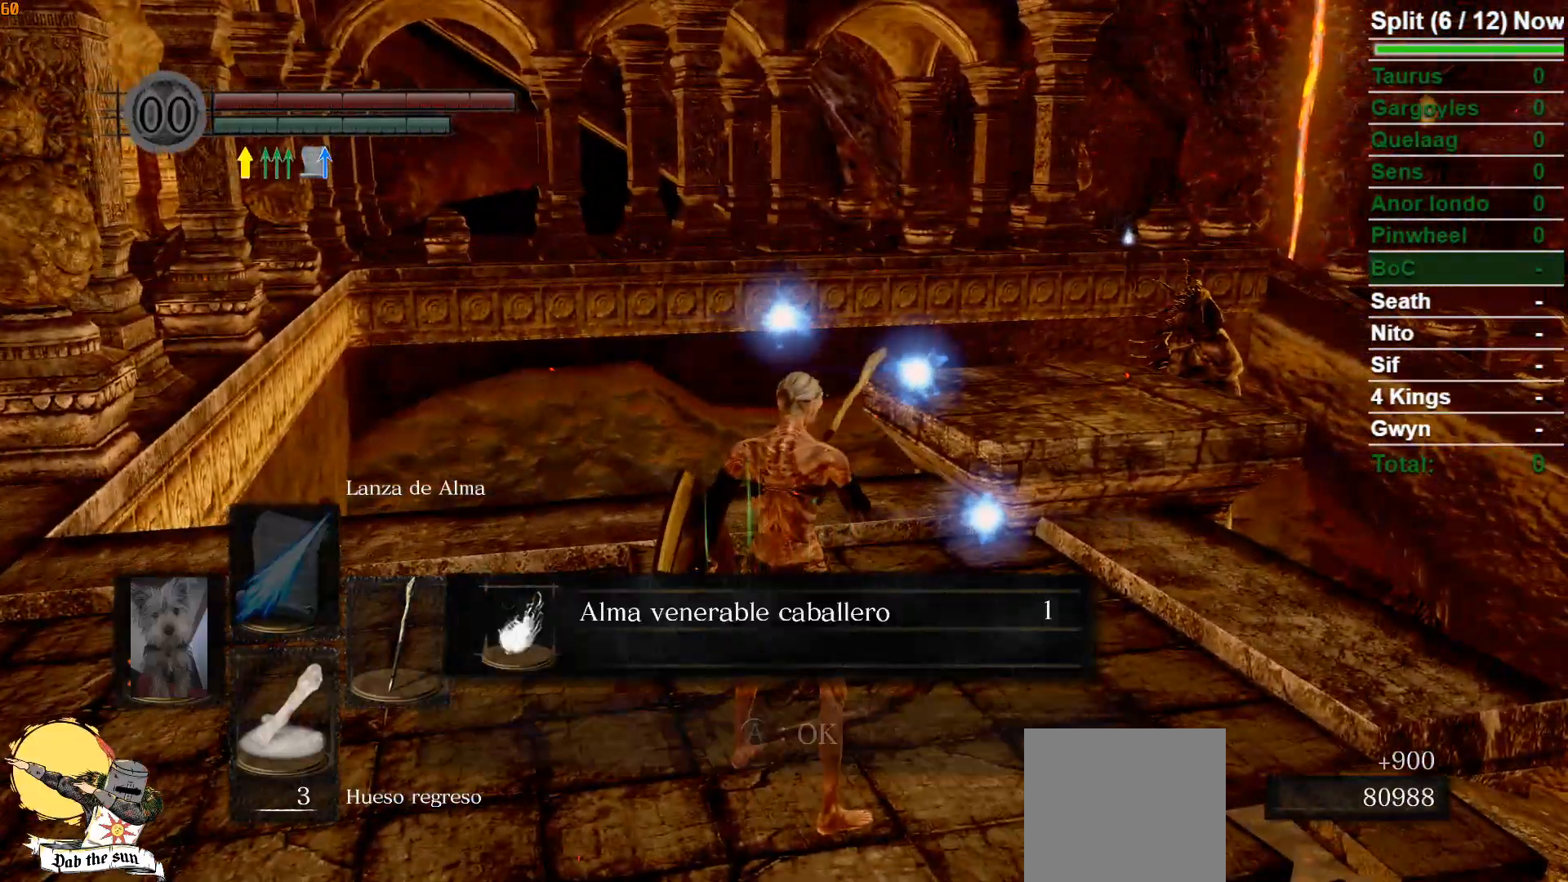
{"buttons": ["B"], "left_stick": "left", "right_stick": "down-left", "events": [[67, "A", "up"], [67, "left_stick", "left"], [217, "B", "down"], [333, "right_stick", "down-left"]]}
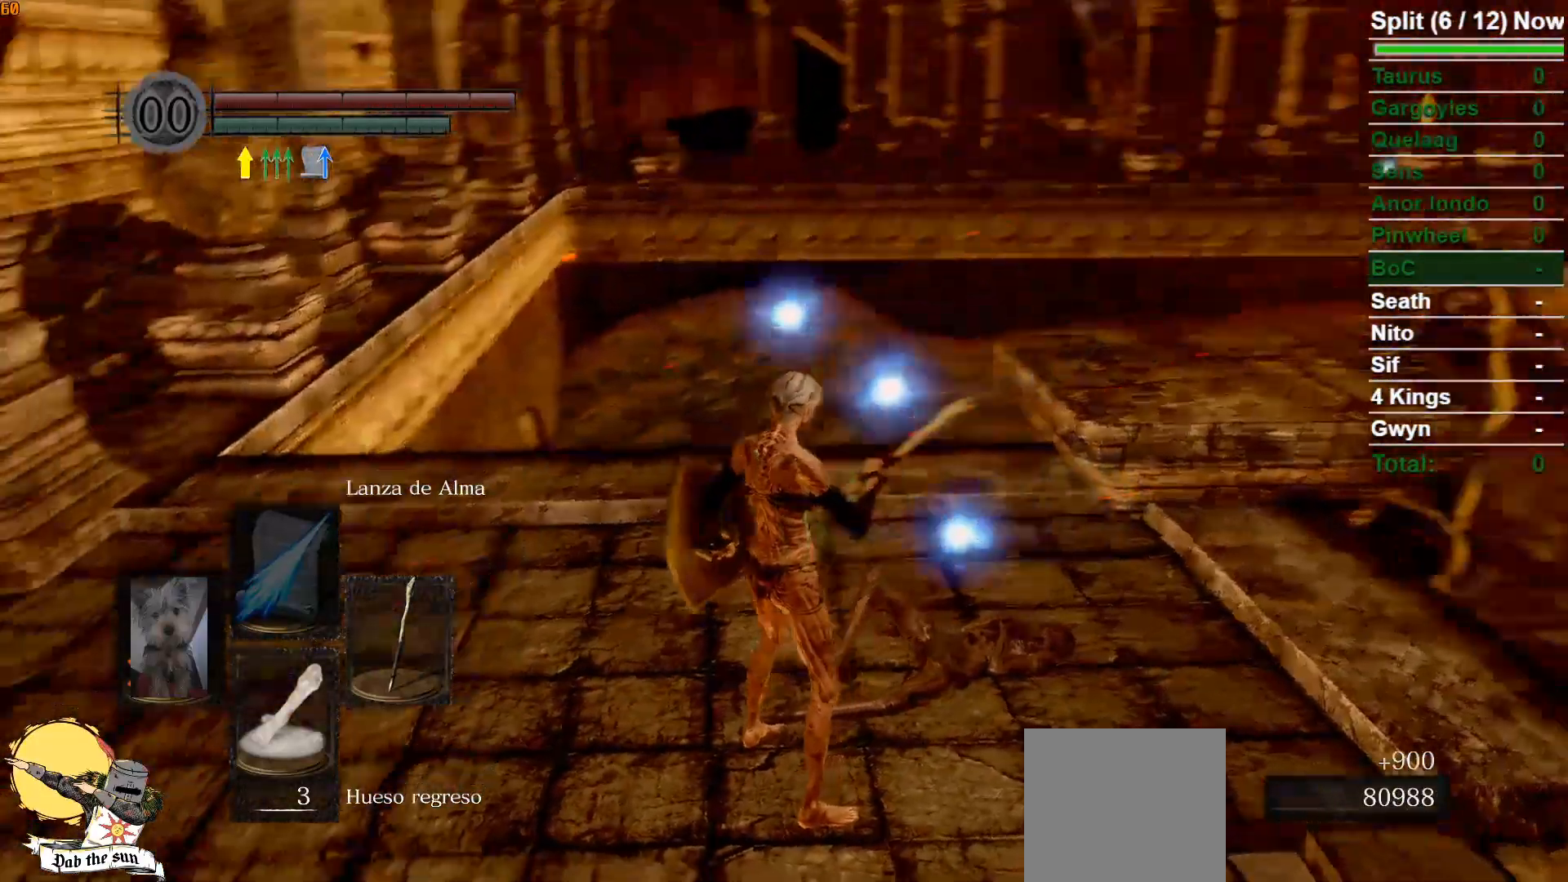
{"buttons": ["B"], "left_stick": "up-left", "right_stick": "center", "events": [[200, "left_stick", "up-left"], [433, "right_stick", "center"]]}
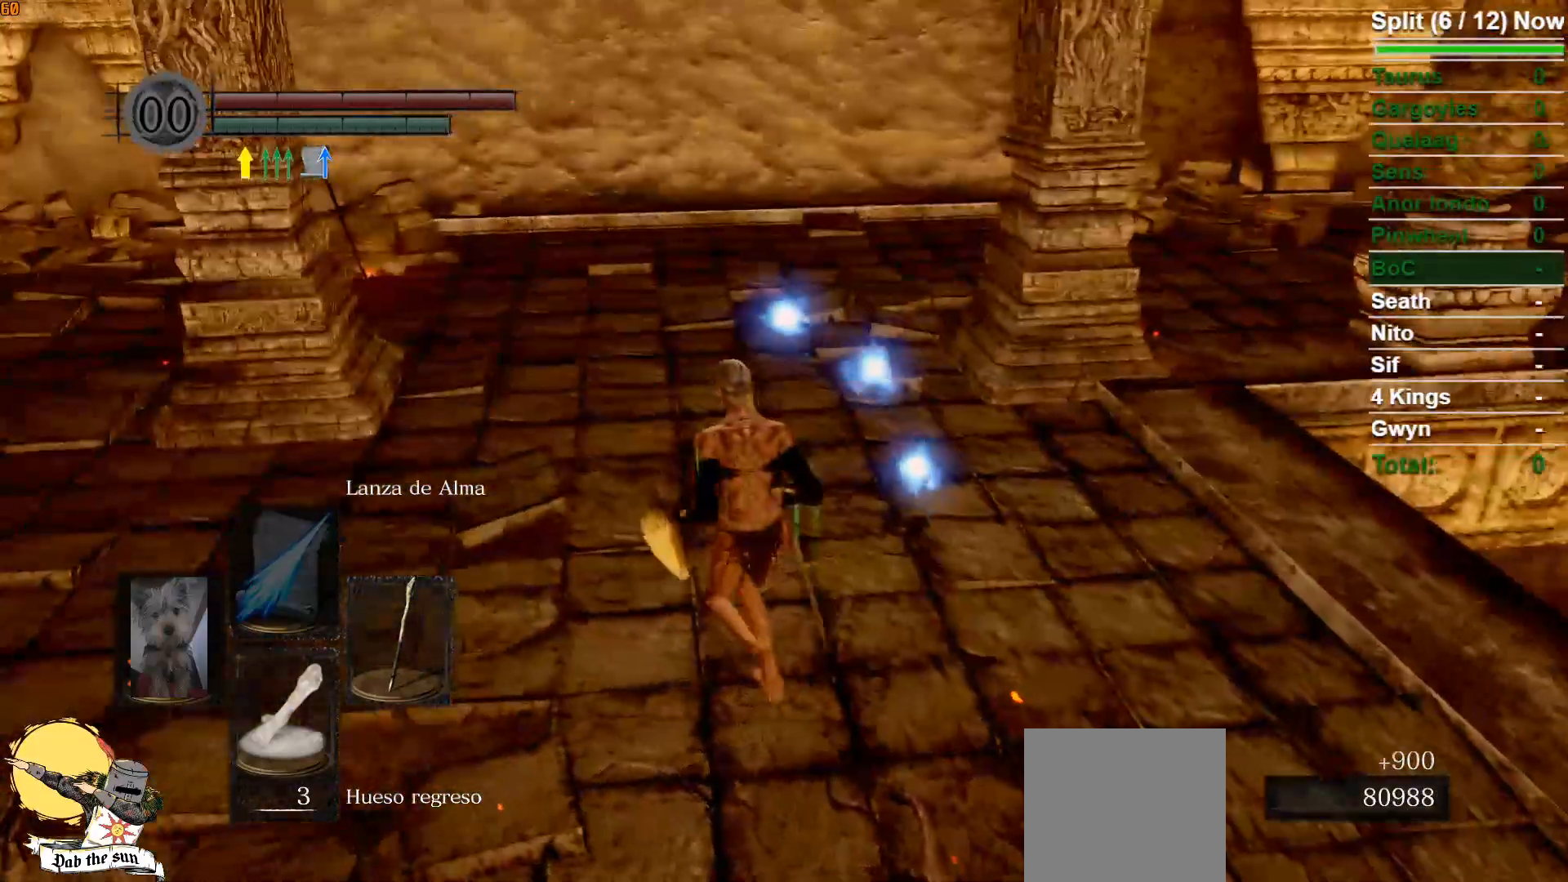
{"buttons": ["B"], "left_stick": "up", "right_stick": "down-left", "events": [[383, "left_stick", "up"], [383, "right_stick", "down-left"]]}
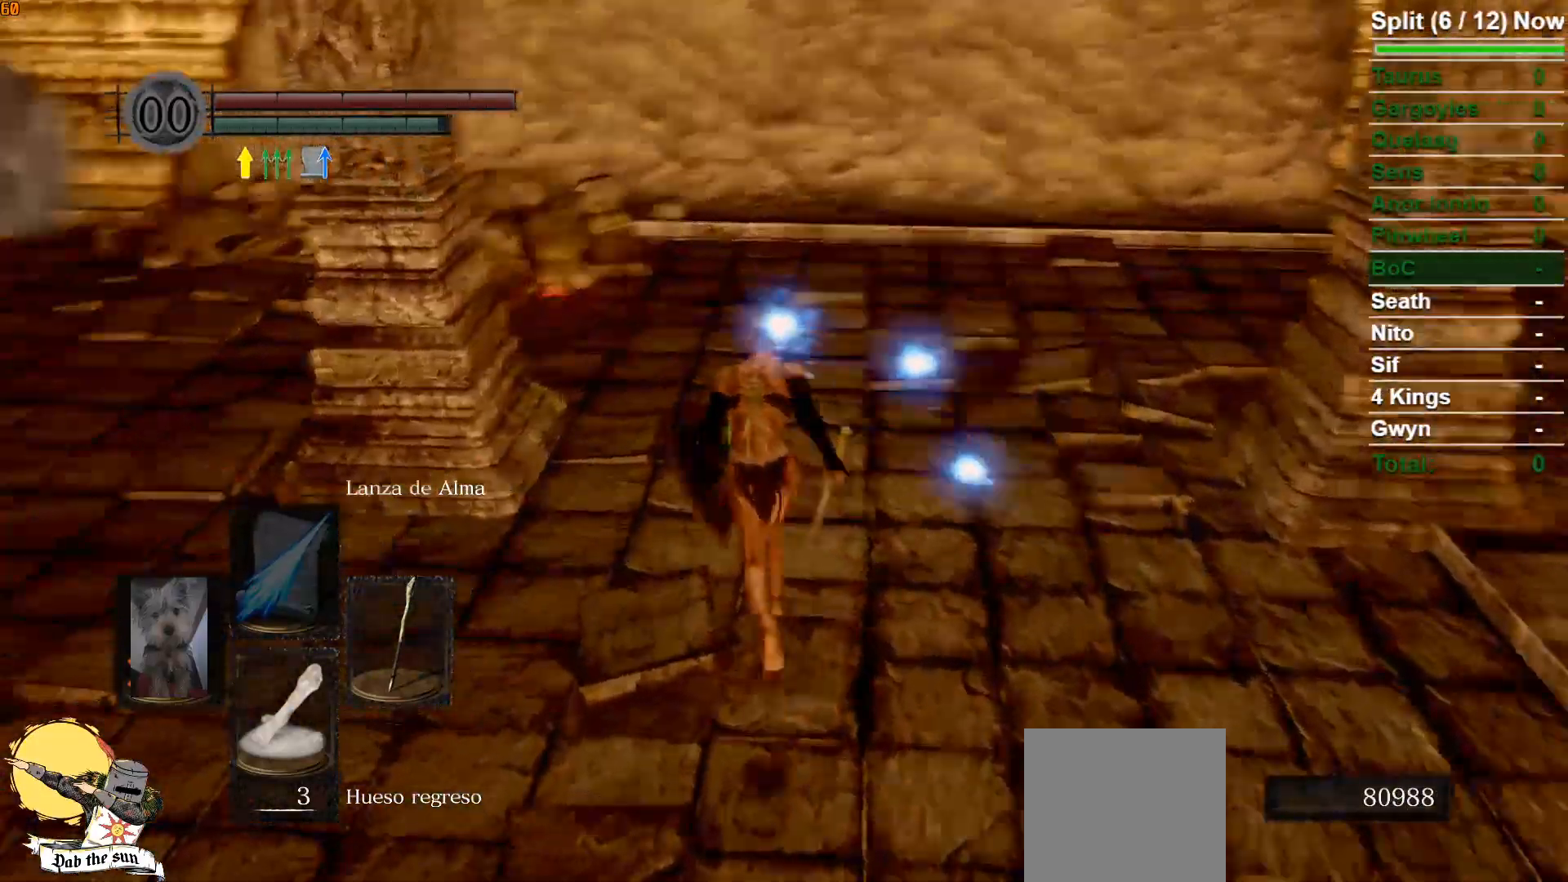
{"buttons": ["B"], "left_stick": "up", "right_stick": "down-left", "events": [[17, "right_stick", "center"], [450, "right_stick", "down-left"]]}
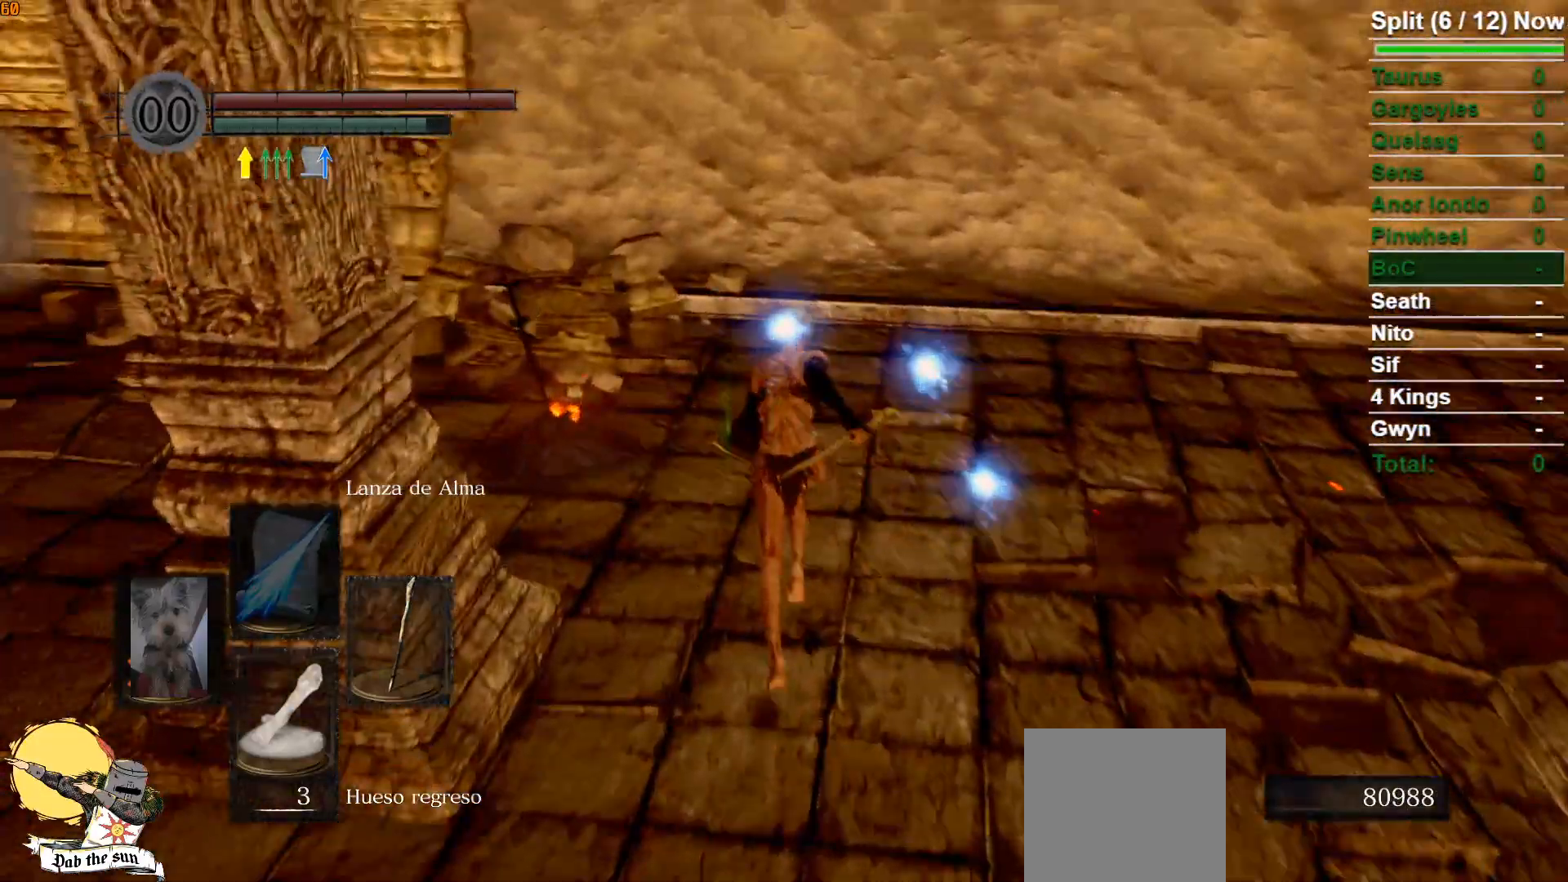
{"buttons": ["A"], "left_stick": "center", "right_stick": "center", "events": [[83, "B", "up"], [117, "right_stick", "center"], [383, "left_stick", "center"], [450, "A", "down"]]}
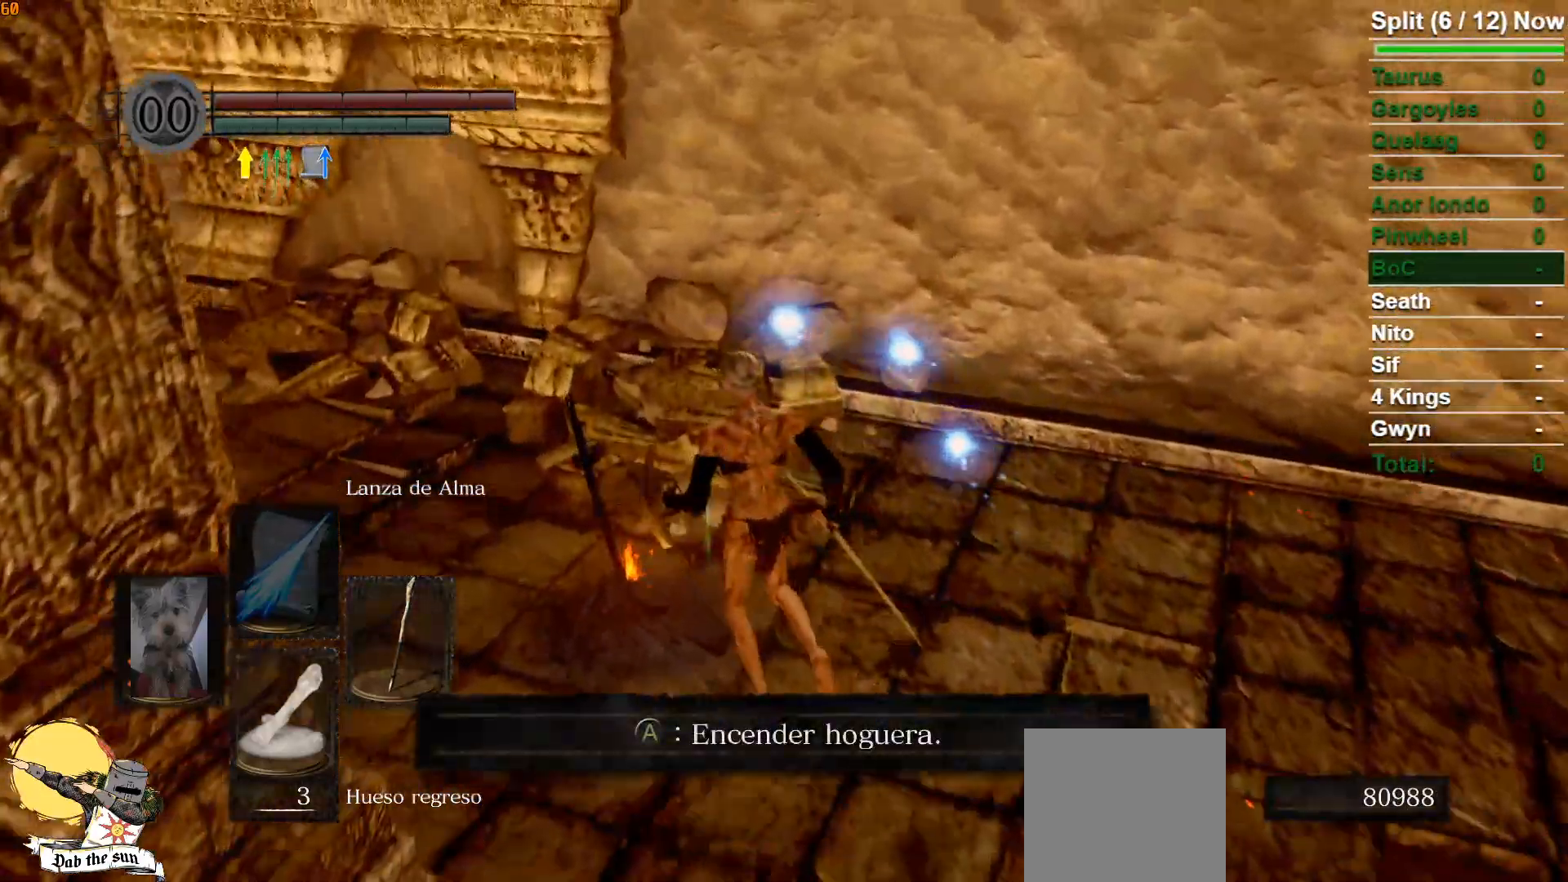
{"buttons": [], "left_stick": "center", "right_stick": "center", "events": [[33, "A", "up"]]}
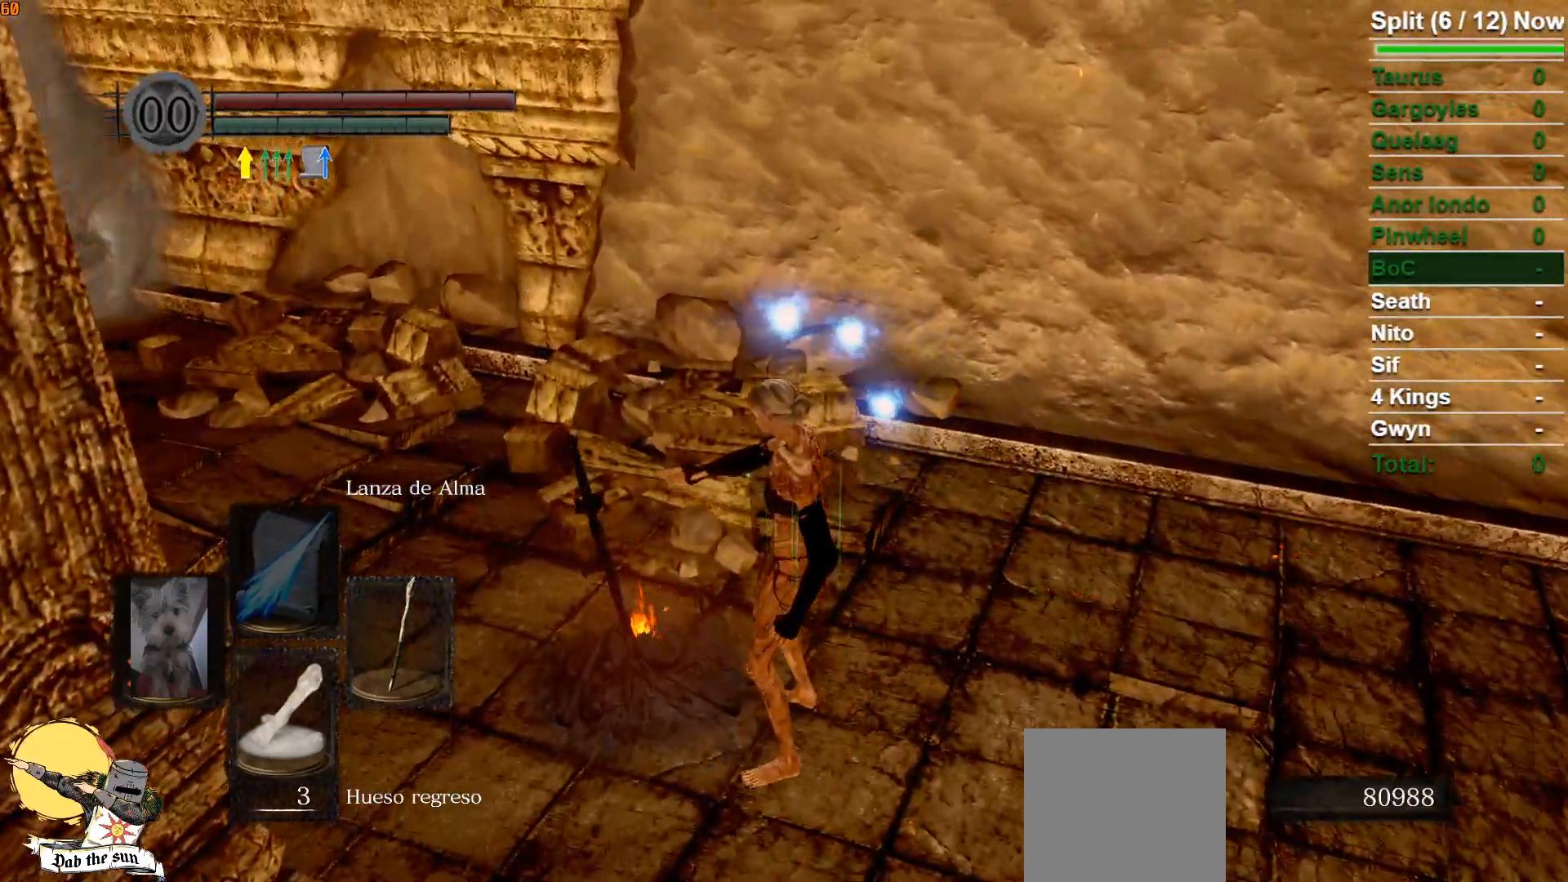
{"buttons": [], "left_stick": "center", "right_stick": "center", "events": []}
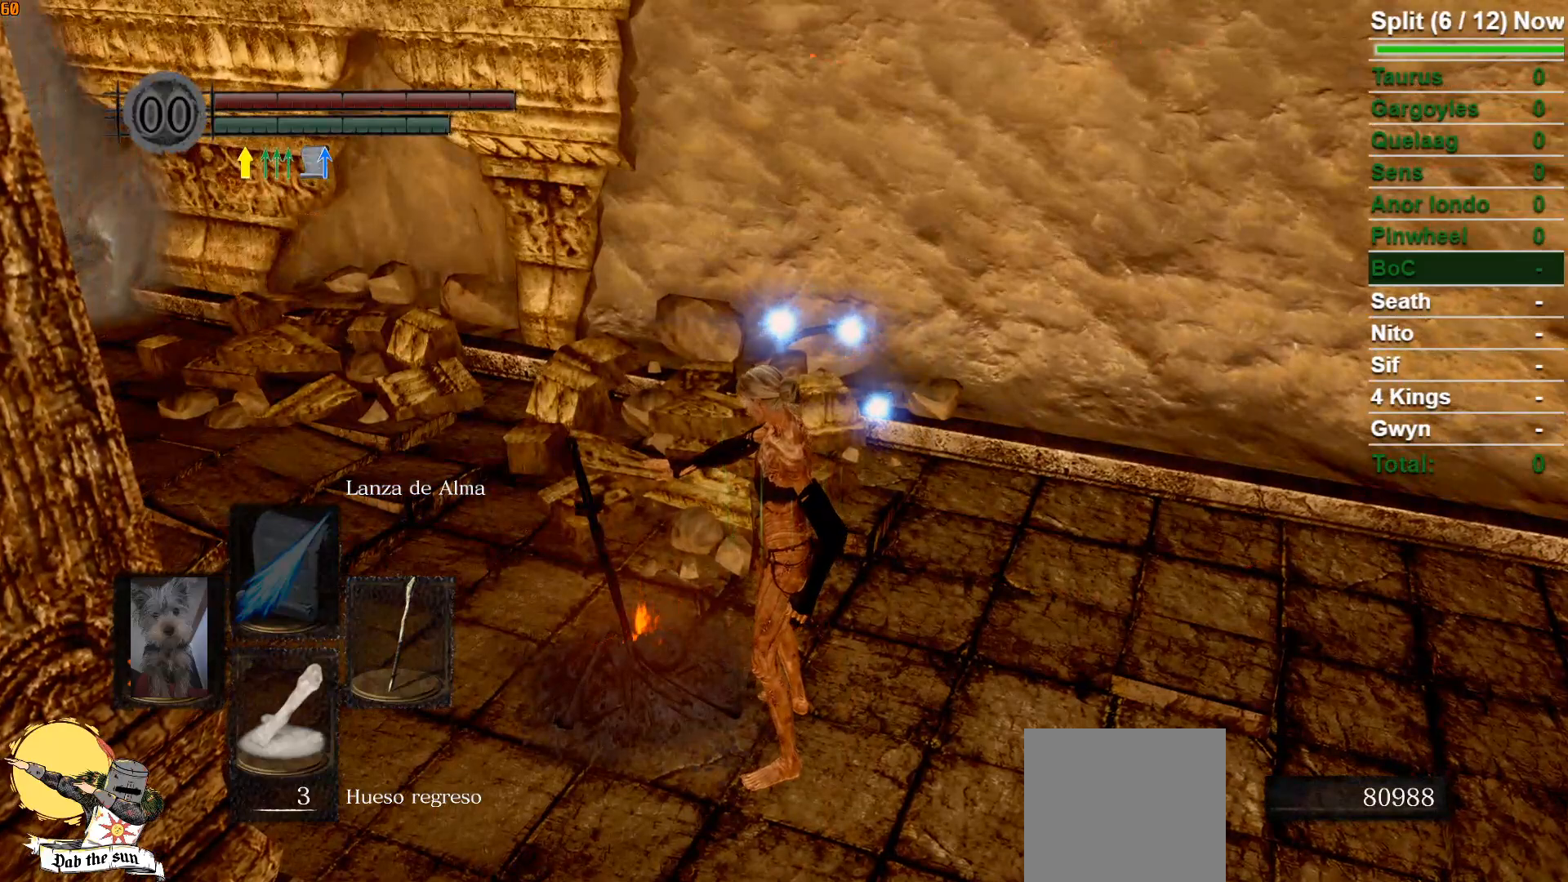
{"buttons": [], "left_stick": "center", "right_stick": "center", "events": []}
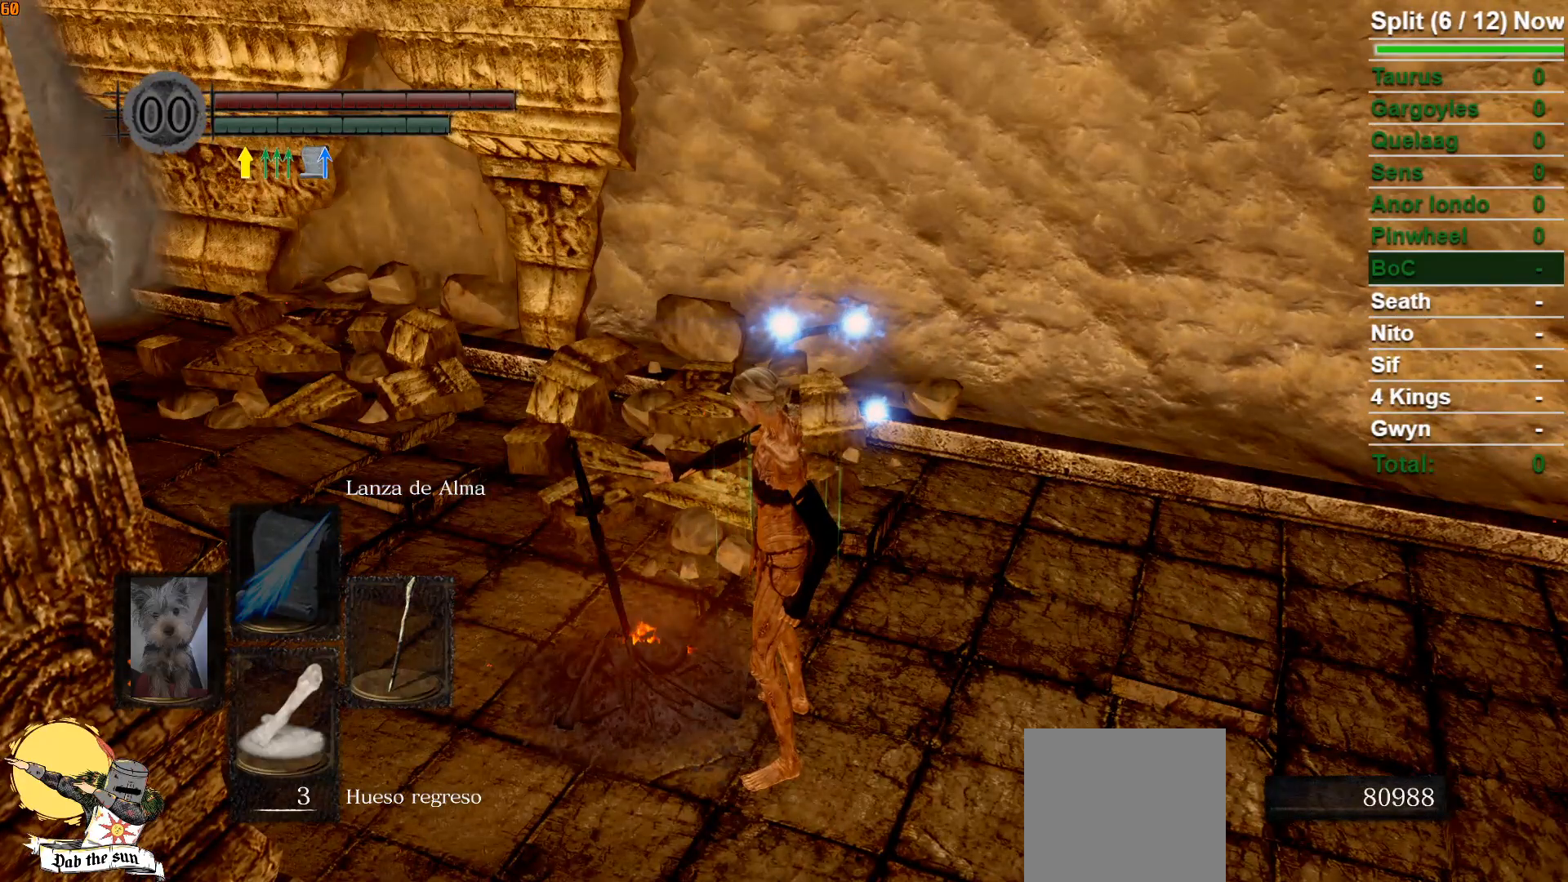
{"buttons": [], "left_stick": "center", "right_stick": "center", "events": []}
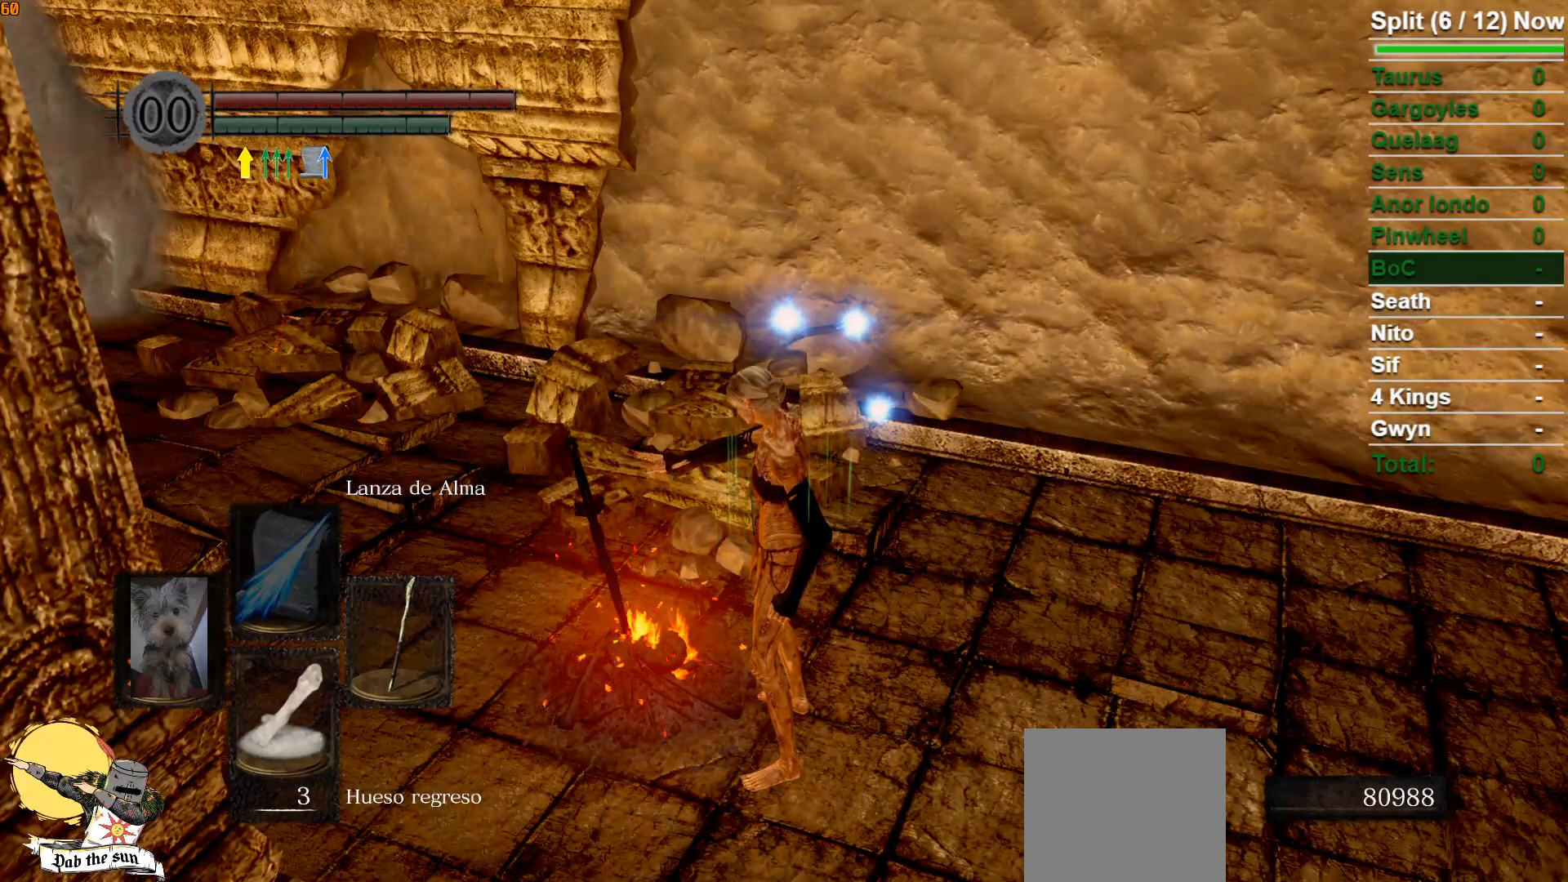
{"buttons": [], "left_stick": "center", "right_stick": "center", "events": [[267, "right_stick", "right"], [450, "right_stick", "center"]]}
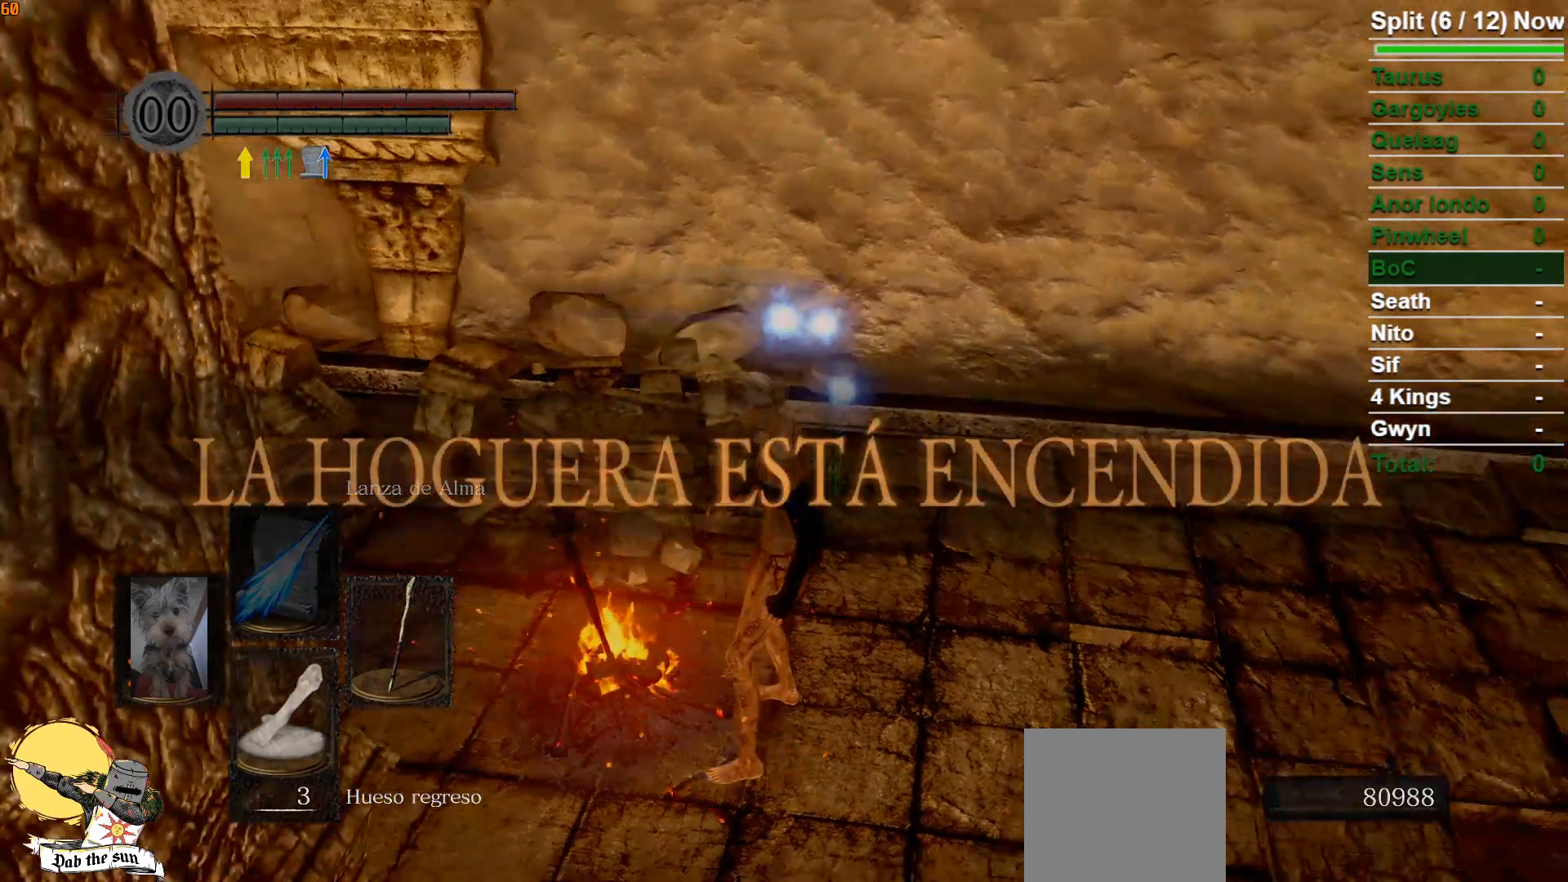
{"buttons": [], "left_stick": "center", "right_stick": "center", "events": []}
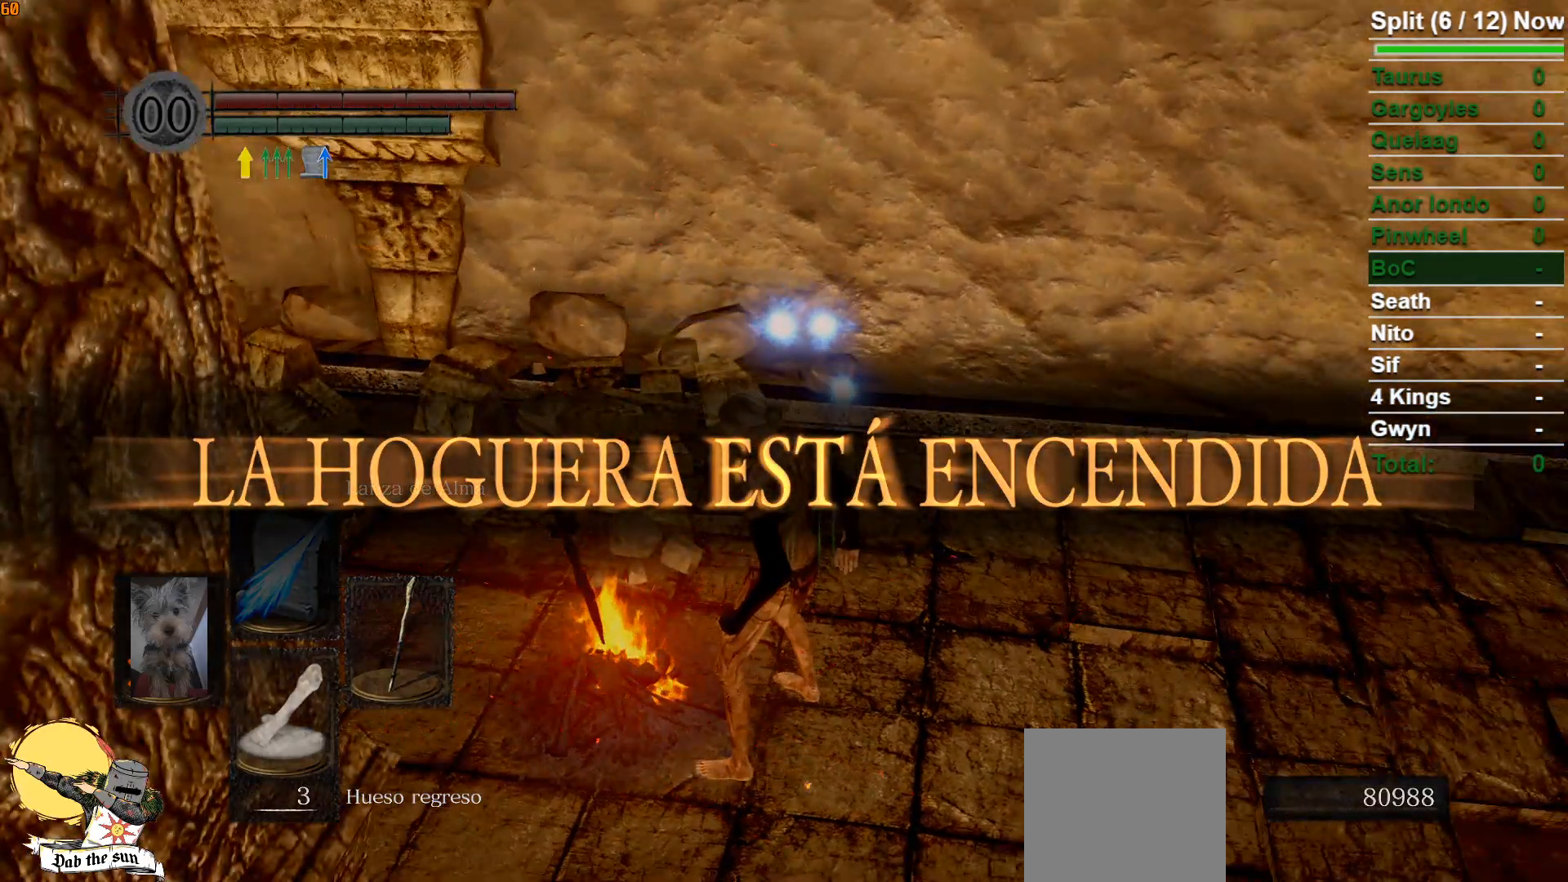
{"buttons": [], "left_stick": "center", "right_stick": "center", "events": [[67, "A", "down"], [183, "A", "up"]]}
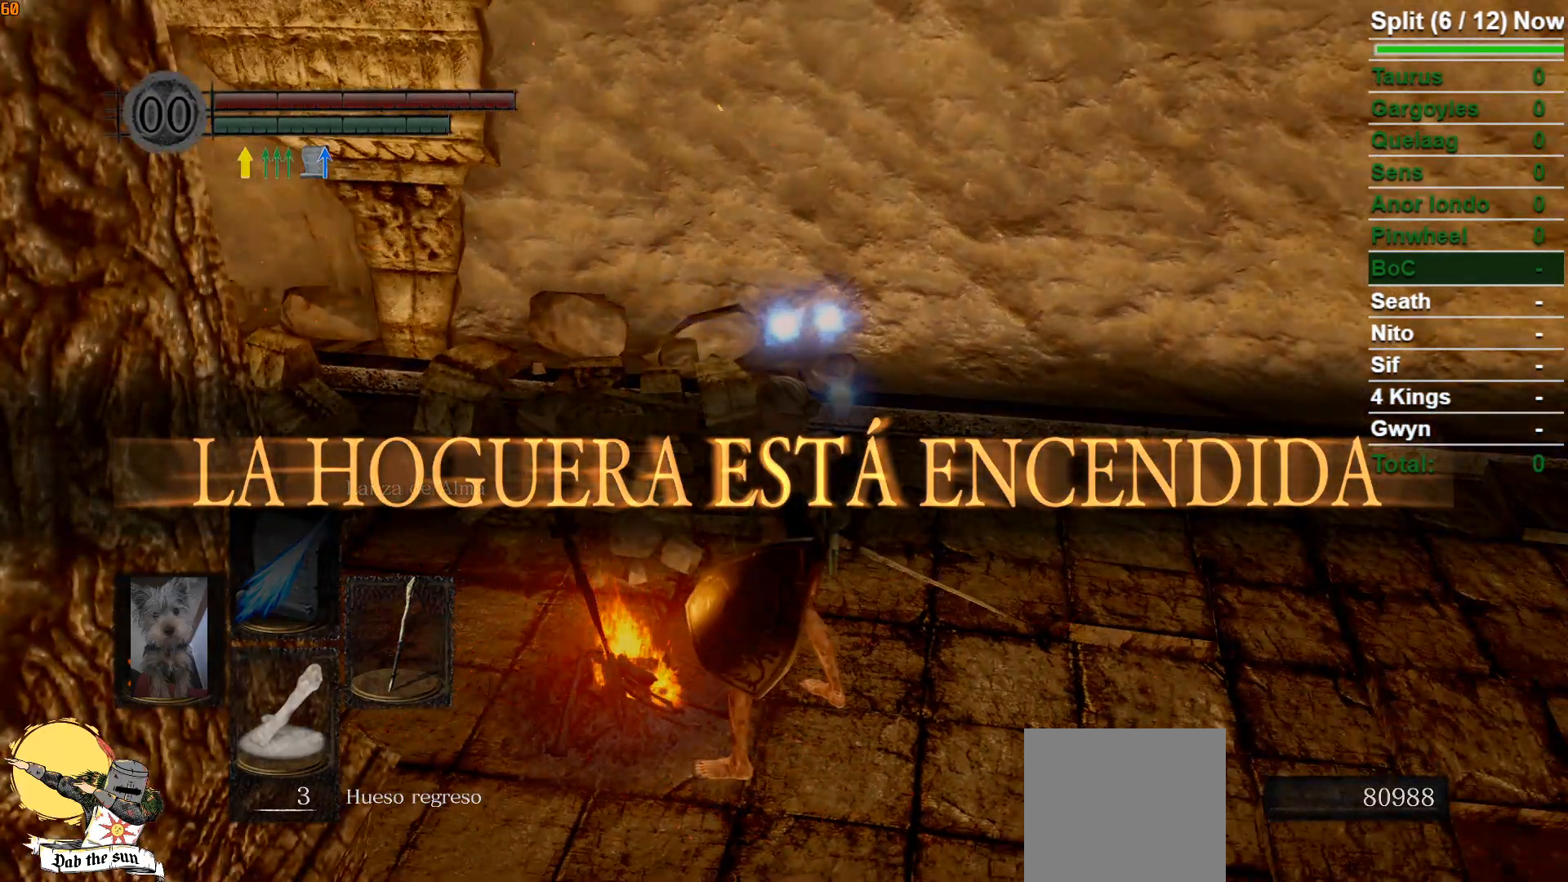
{"buttons": [], "left_stick": "center", "right_stick": "center", "events": [[300, "A", "down"], [433, "A", "up"]]}
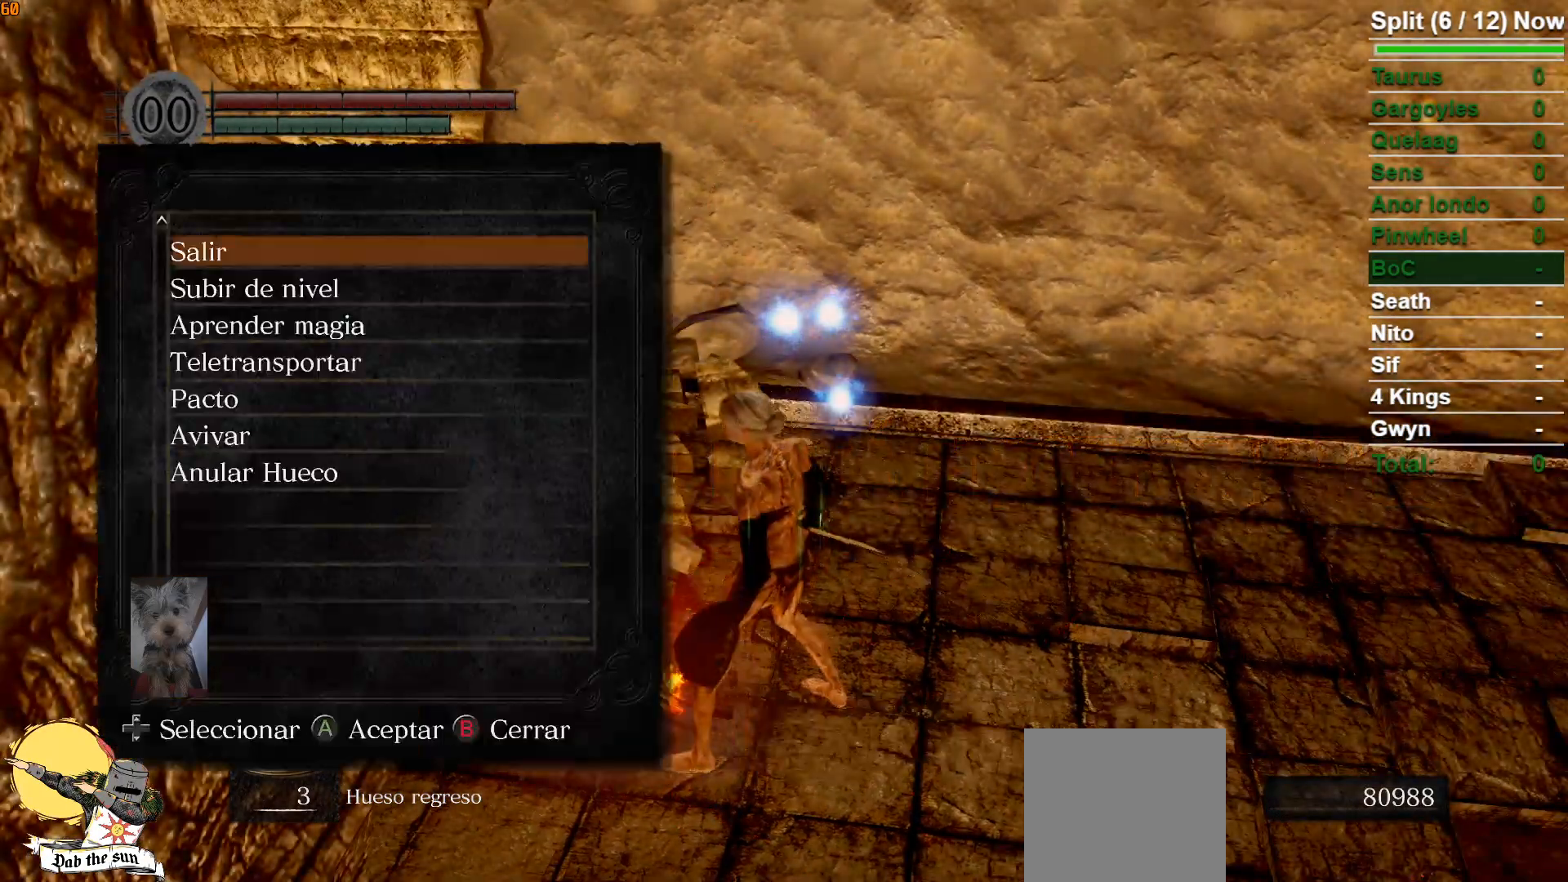
{"buttons": [], "left_stick": "center", "right_stick": "center", "events": []}
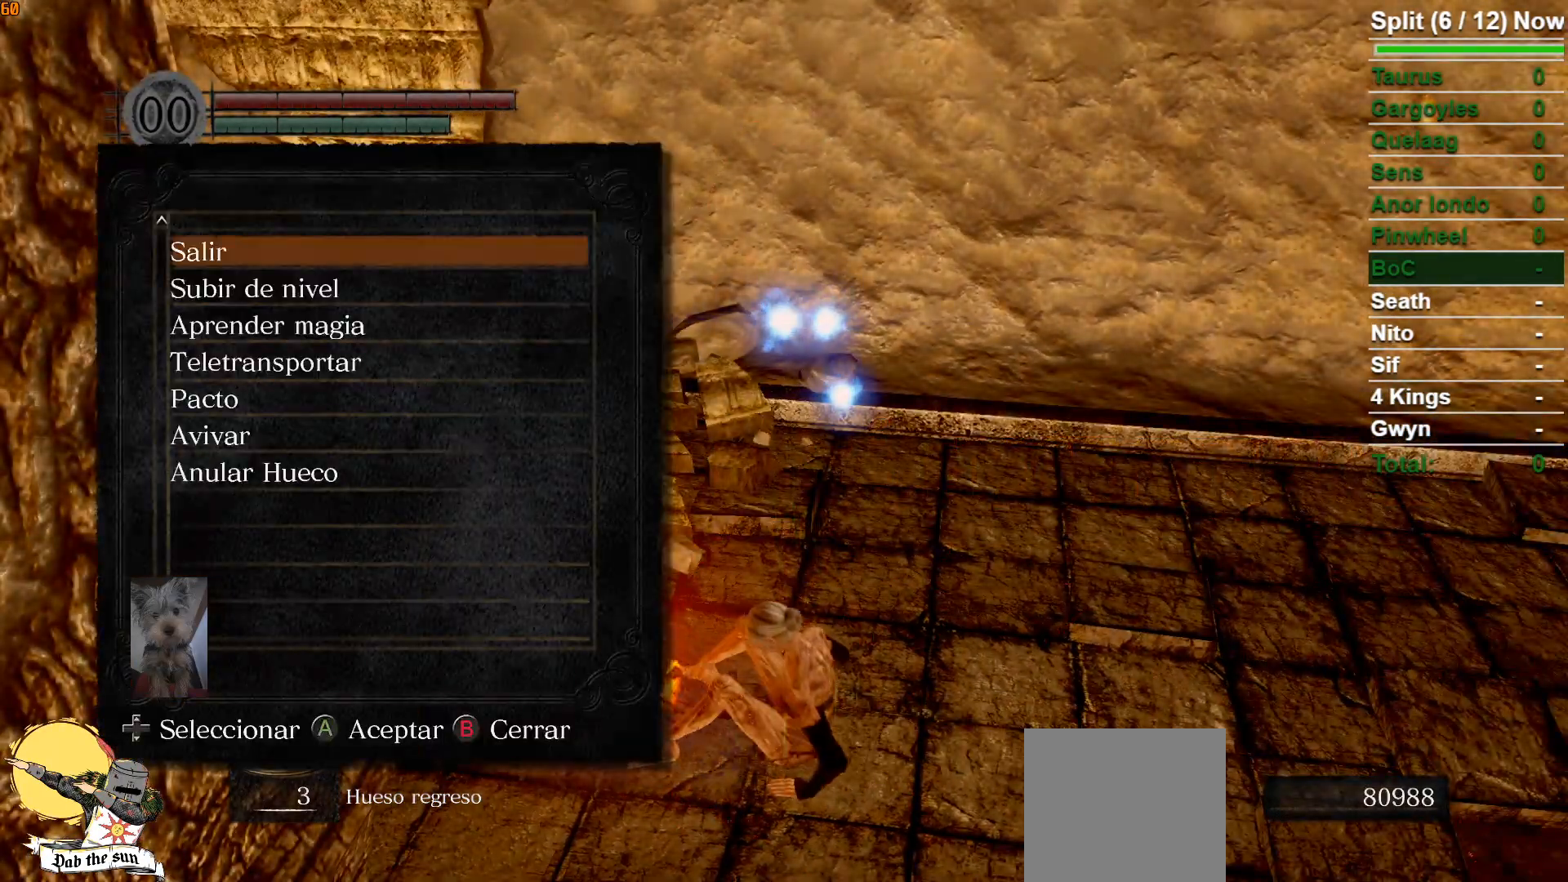
{"buttons": ["DPAD_DOWN"], "left_stick": "center", "right_stick": "center", "events": [[100, "DPAD_DOWN", "down"], [200, "DPAD_DOWN", "up"], [283, "DPAD_DOWN", "down"], [383, "DPAD_DOWN", "up"], [467, "DPAD_DOWN", "down"]]}
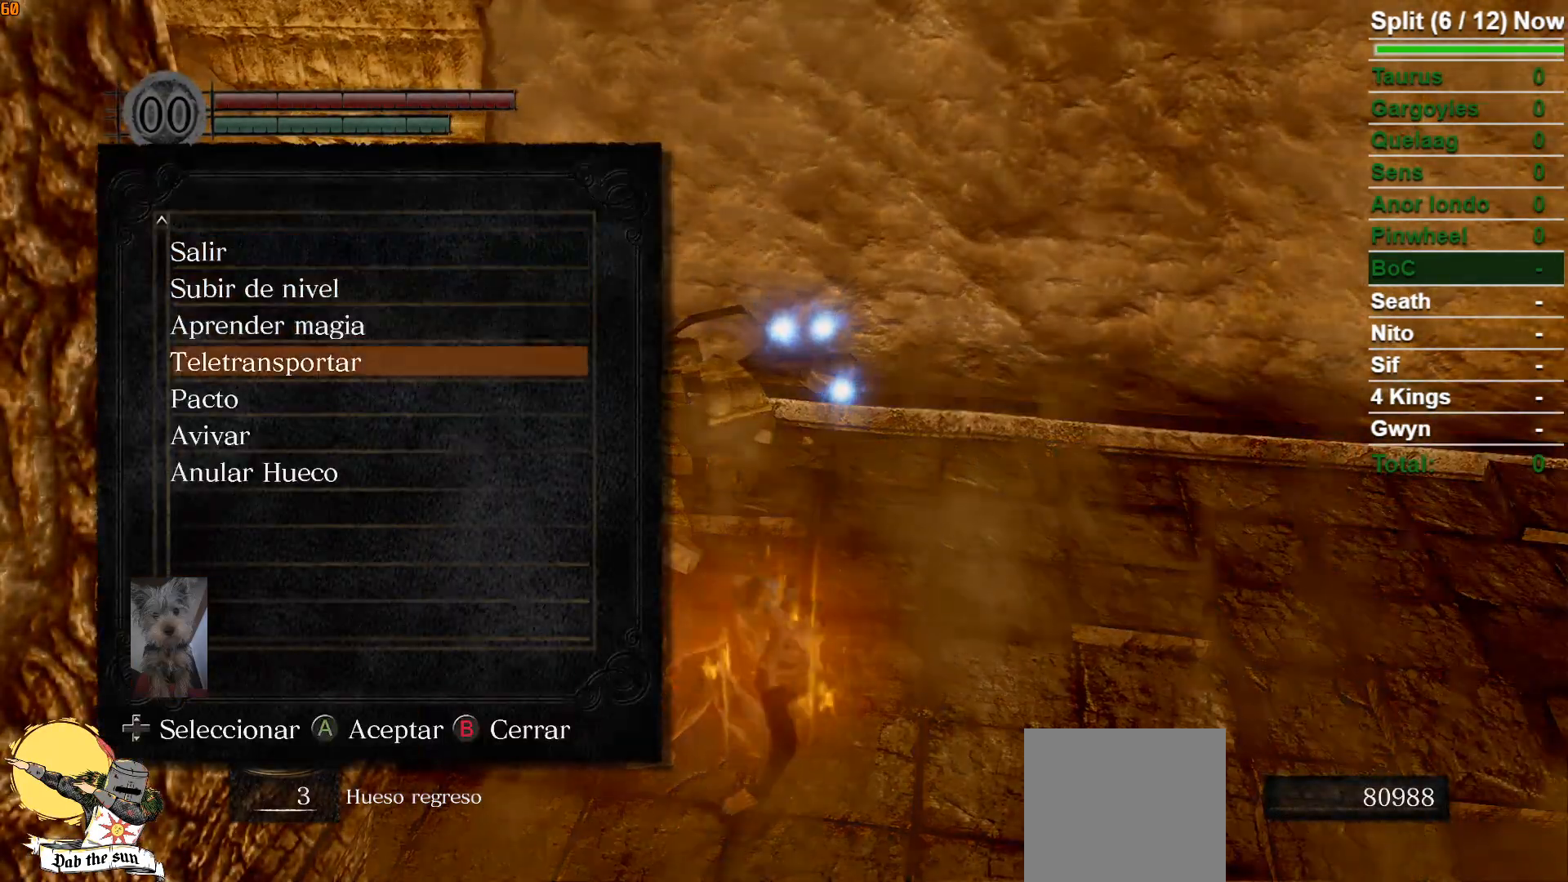
{"buttons": [], "left_stick": "center", "right_stick": "center", "events": [[100, "DPAD_DOWN", "up"]]}
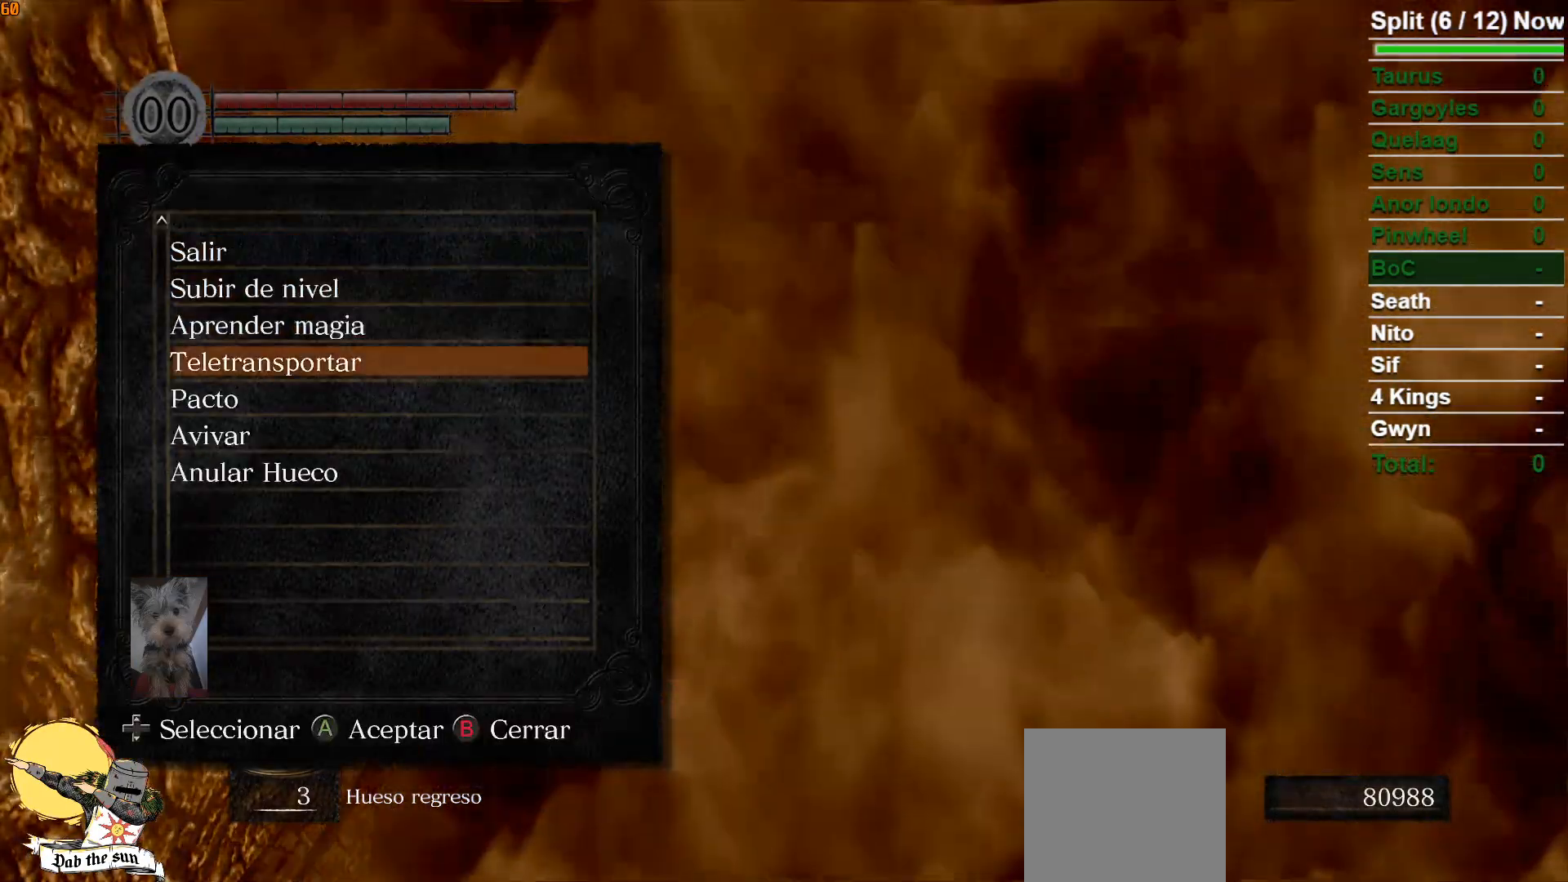
{"buttons": [], "left_stick": "center", "right_stick": "center", "events": [[17, "A", "down"], [150, "A", "up"]]}
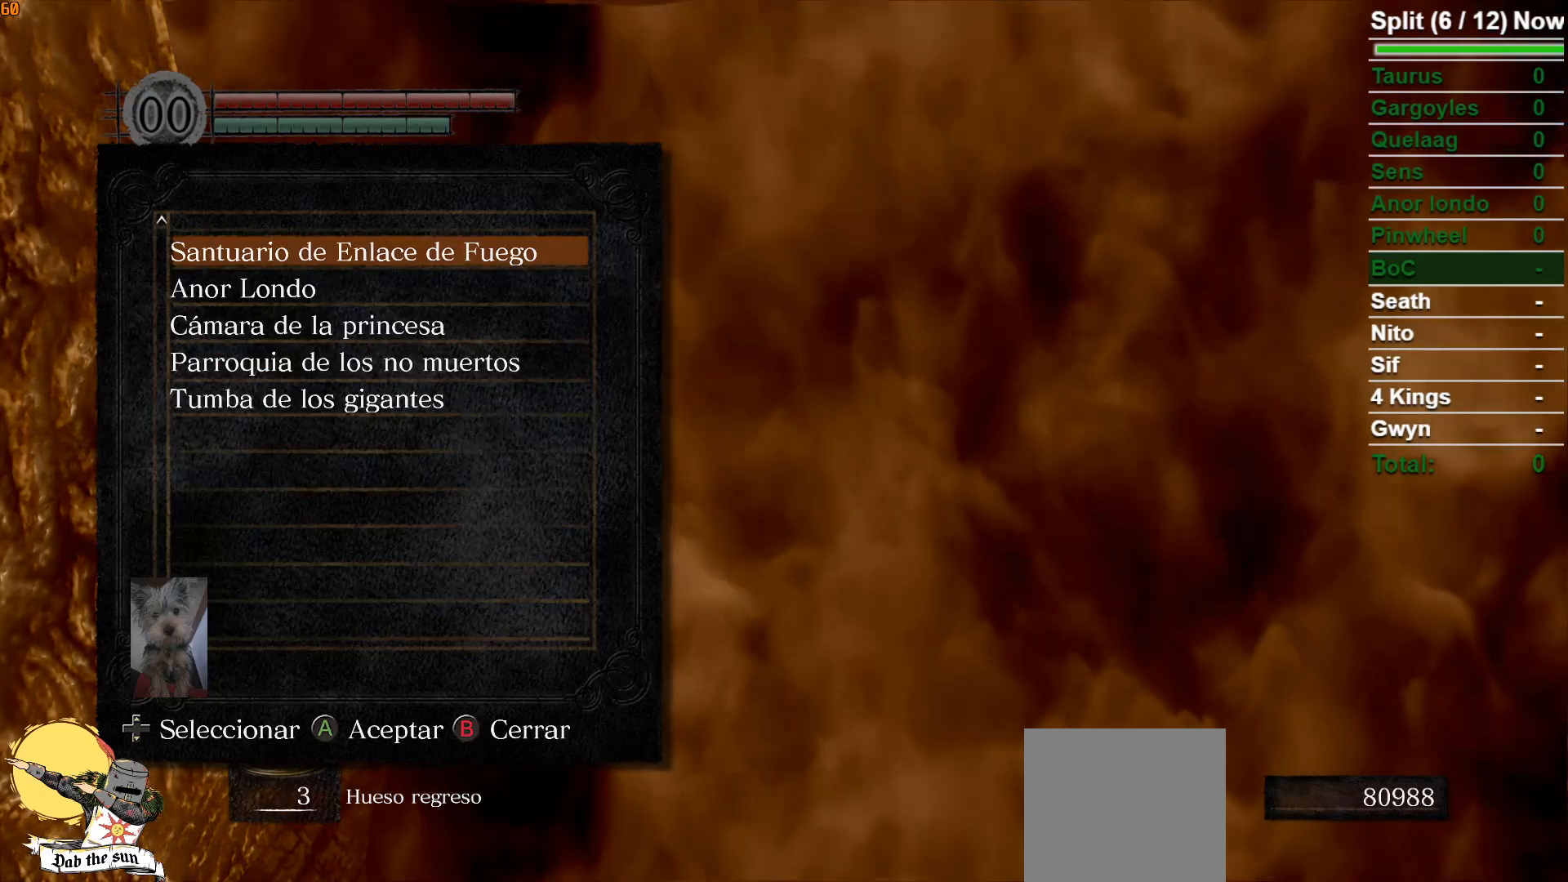
{"buttons": ["A"], "left_stick": "center", "right_stick": "center", "events": [[500, "A", "down"]]}
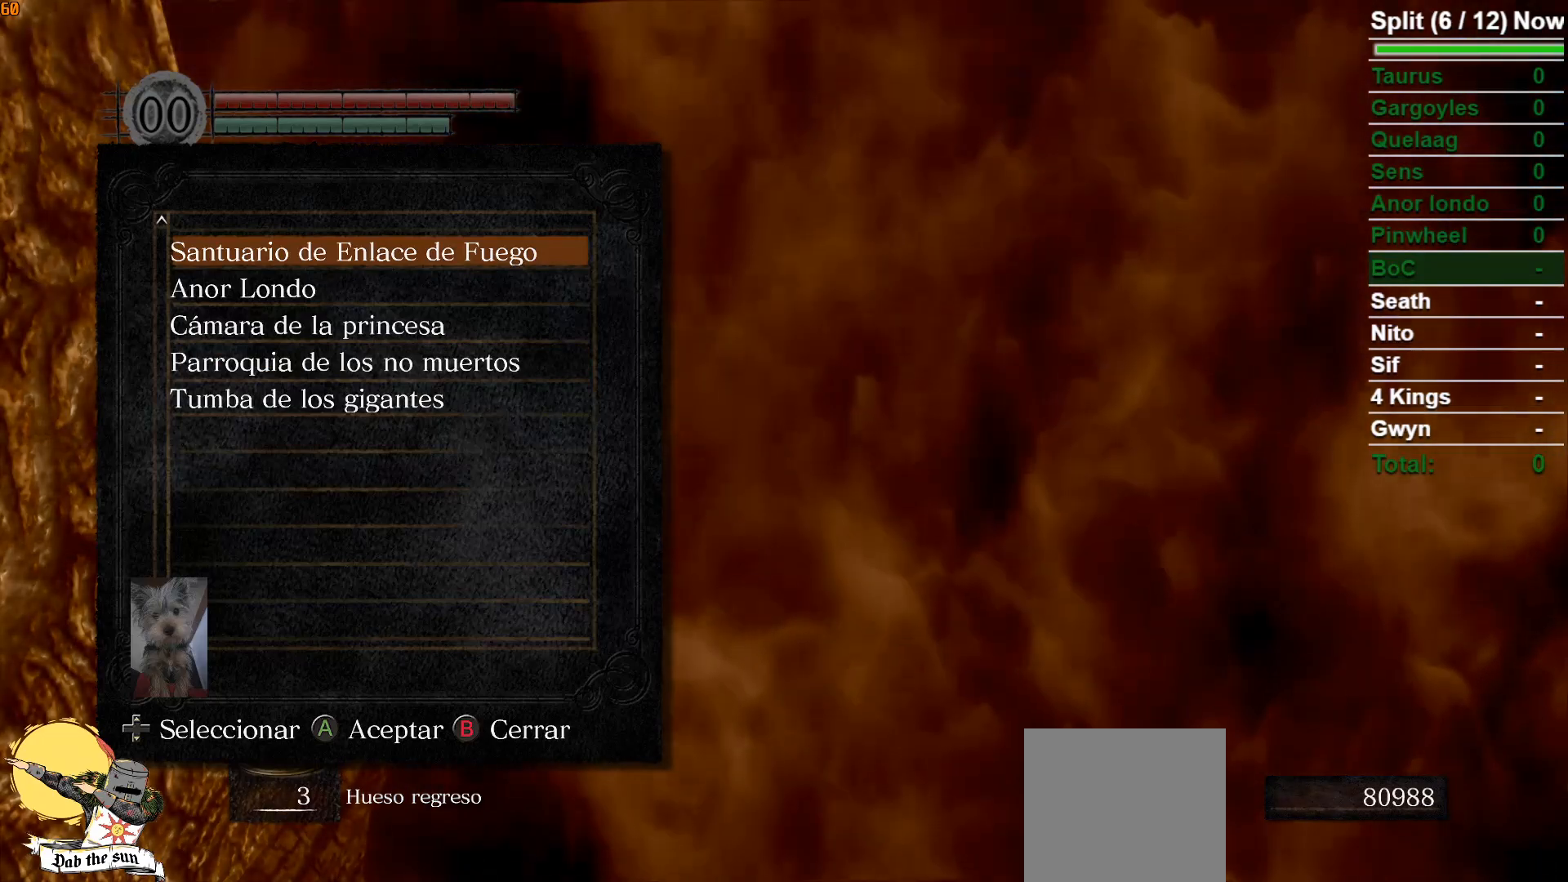
{"buttons": ["DPAD_LEFT"], "left_stick": "center", "right_stick": "center", "events": [[117, "A", "up"], [400, "DPAD_LEFT", "down"]]}
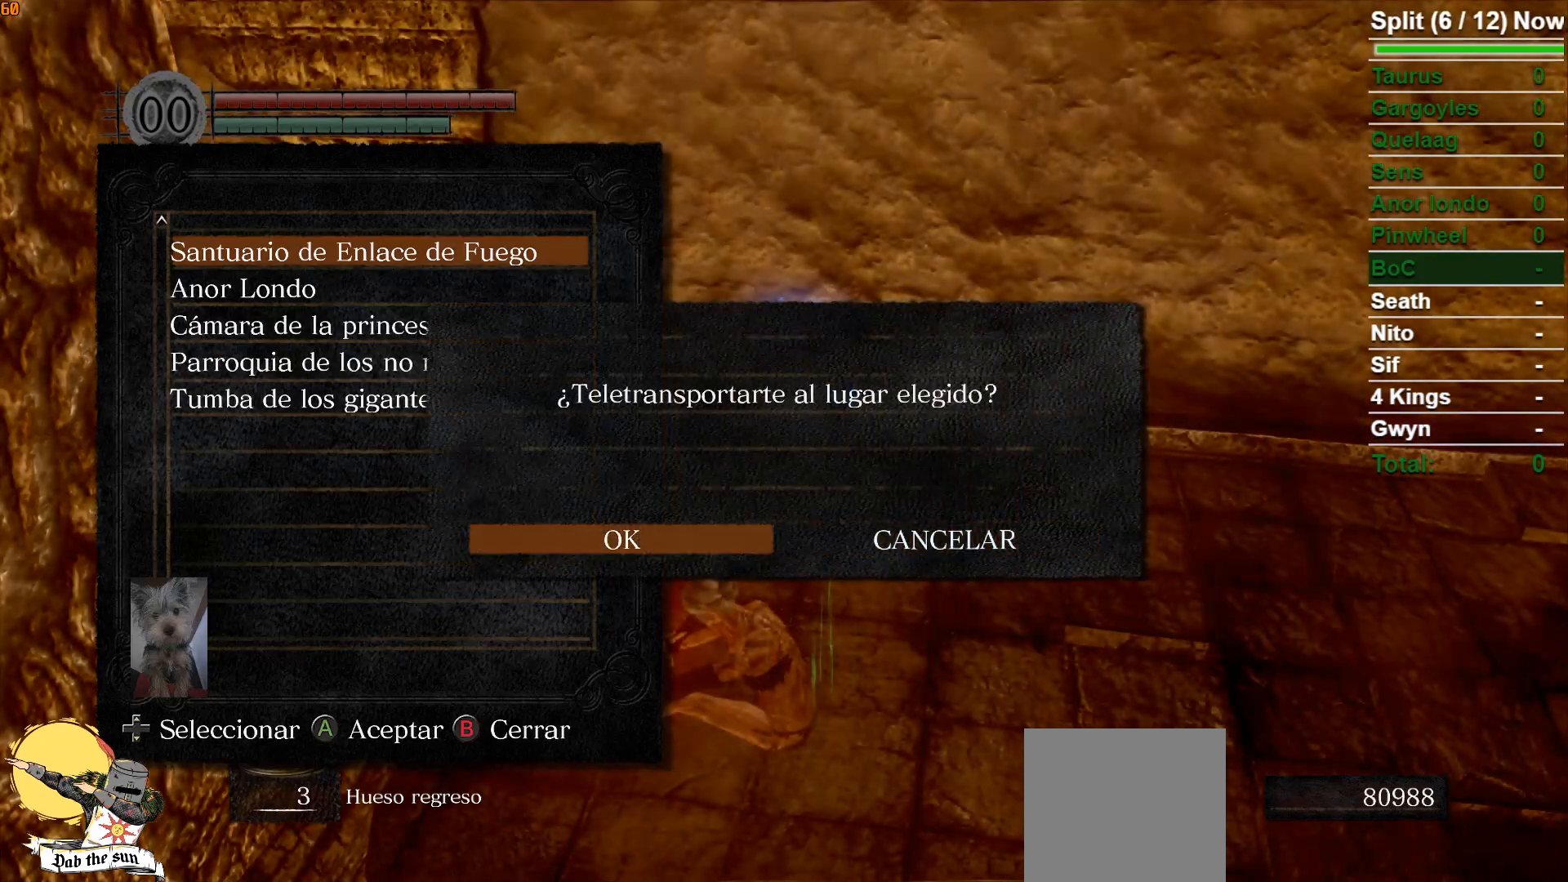
{"buttons": [], "left_stick": "center", "right_stick": "center", "events": [[17, "DPAD_LEFT", "up"], [33, "A", "down"], [133, "A", "up"]]}